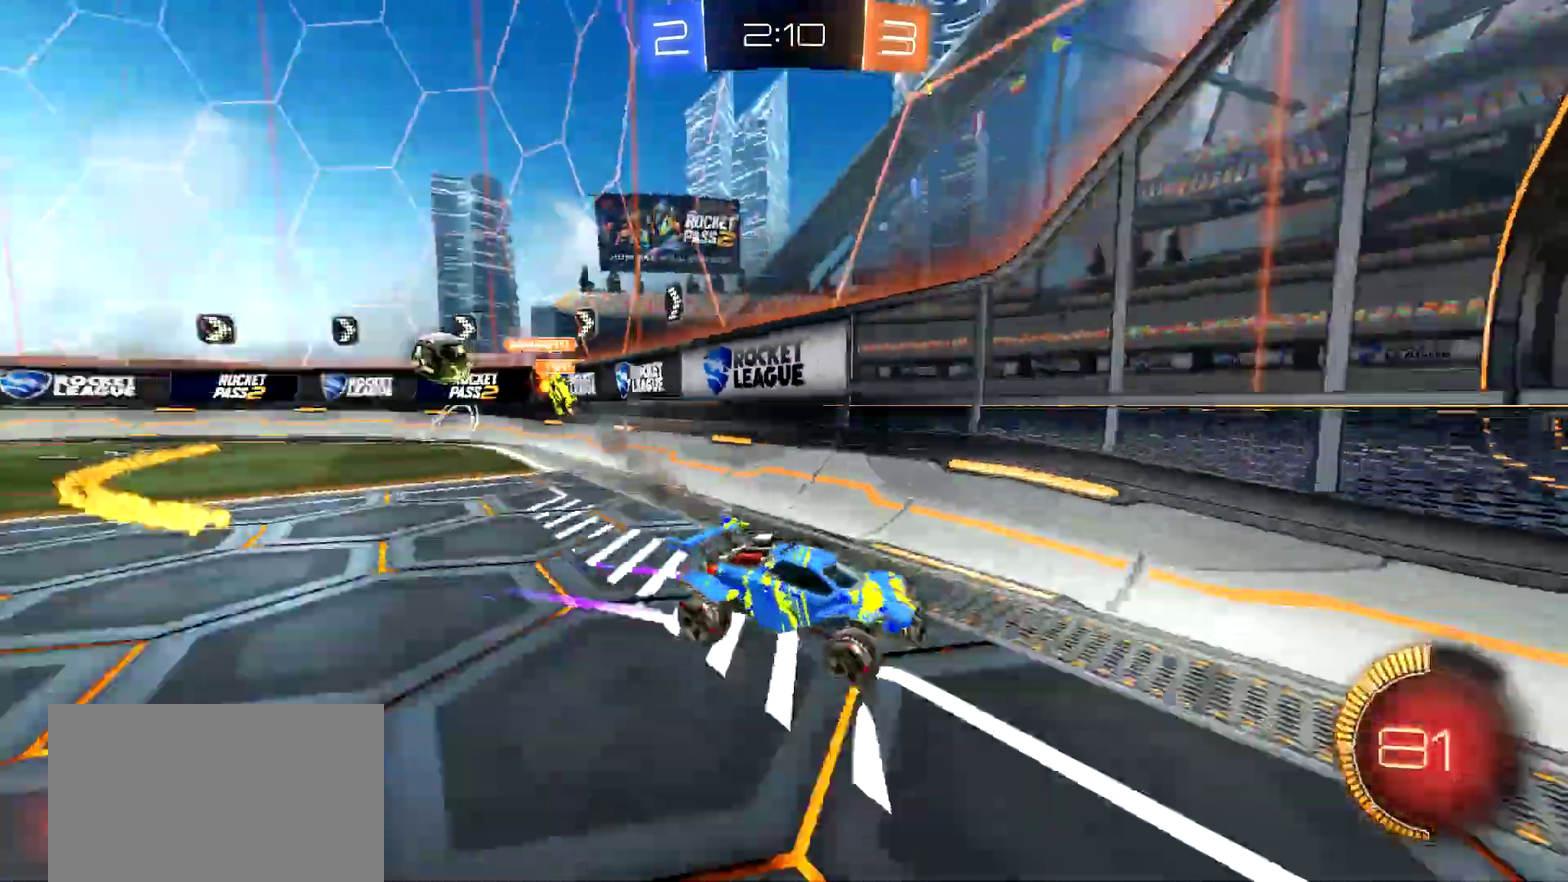
Gameplay with a controller (PlayStation layout); each line is a JSON object with the inputs held at the frame after it. "events" lists button and stick changes between this image and that frame as [ms after this image, input, new state], when the widget could be followed in between. Not read: L1 R1.
{"buttons": ["CROSS", "CIRCLE", "R2"], "left_stick": "center", "right_stick": "center"}
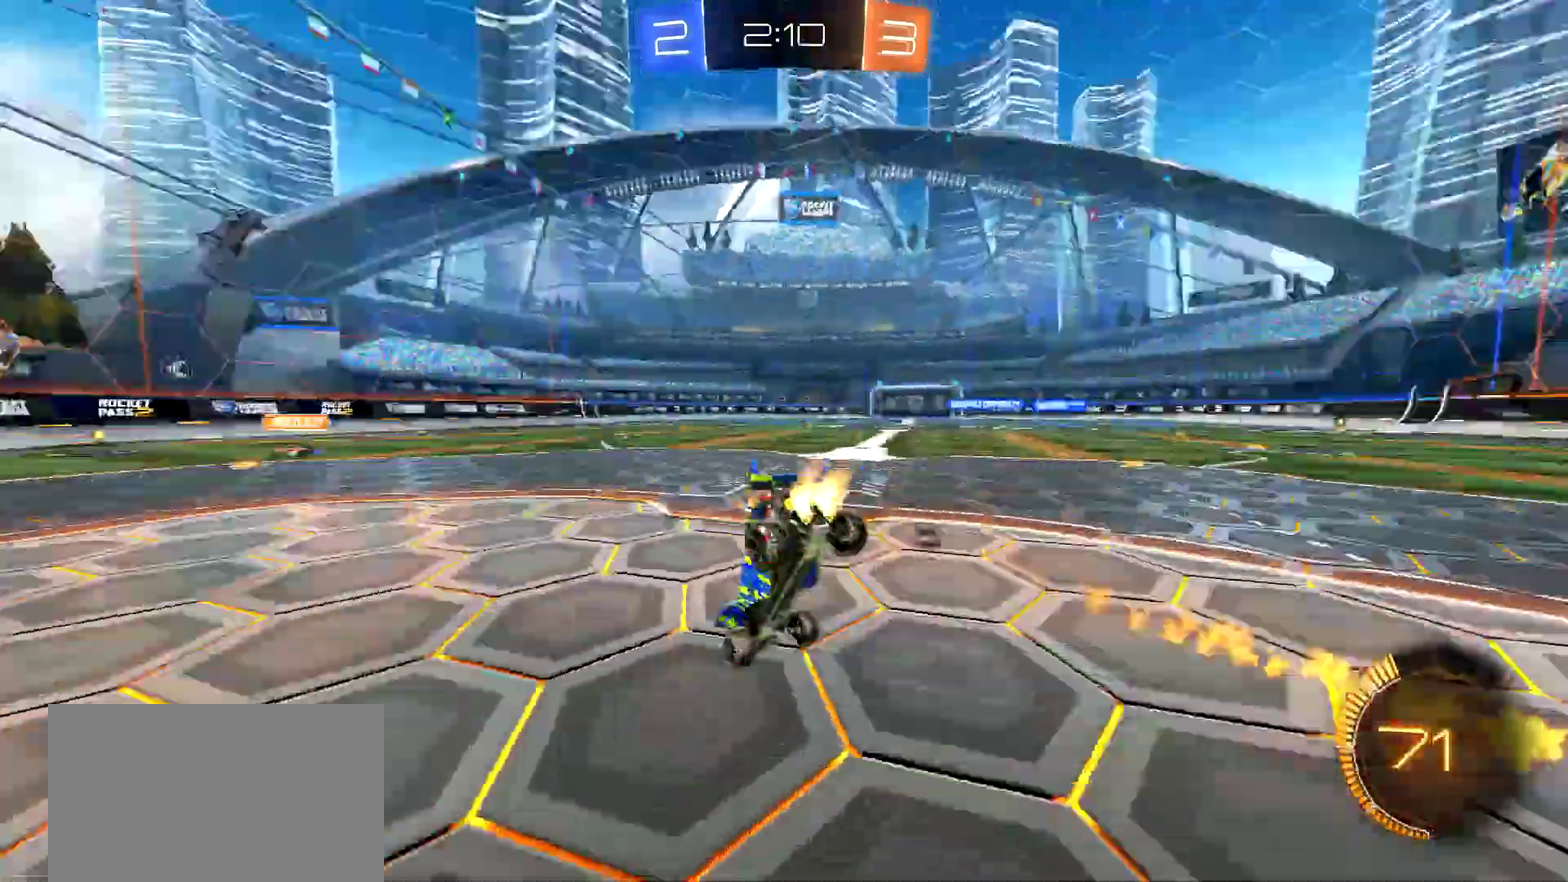
{"buttons": ["R2"], "left_stick": "center", "right_stick": "center", "events": [[17, "CROSS", "up"], [334, "CIRCLE", "up"]]}
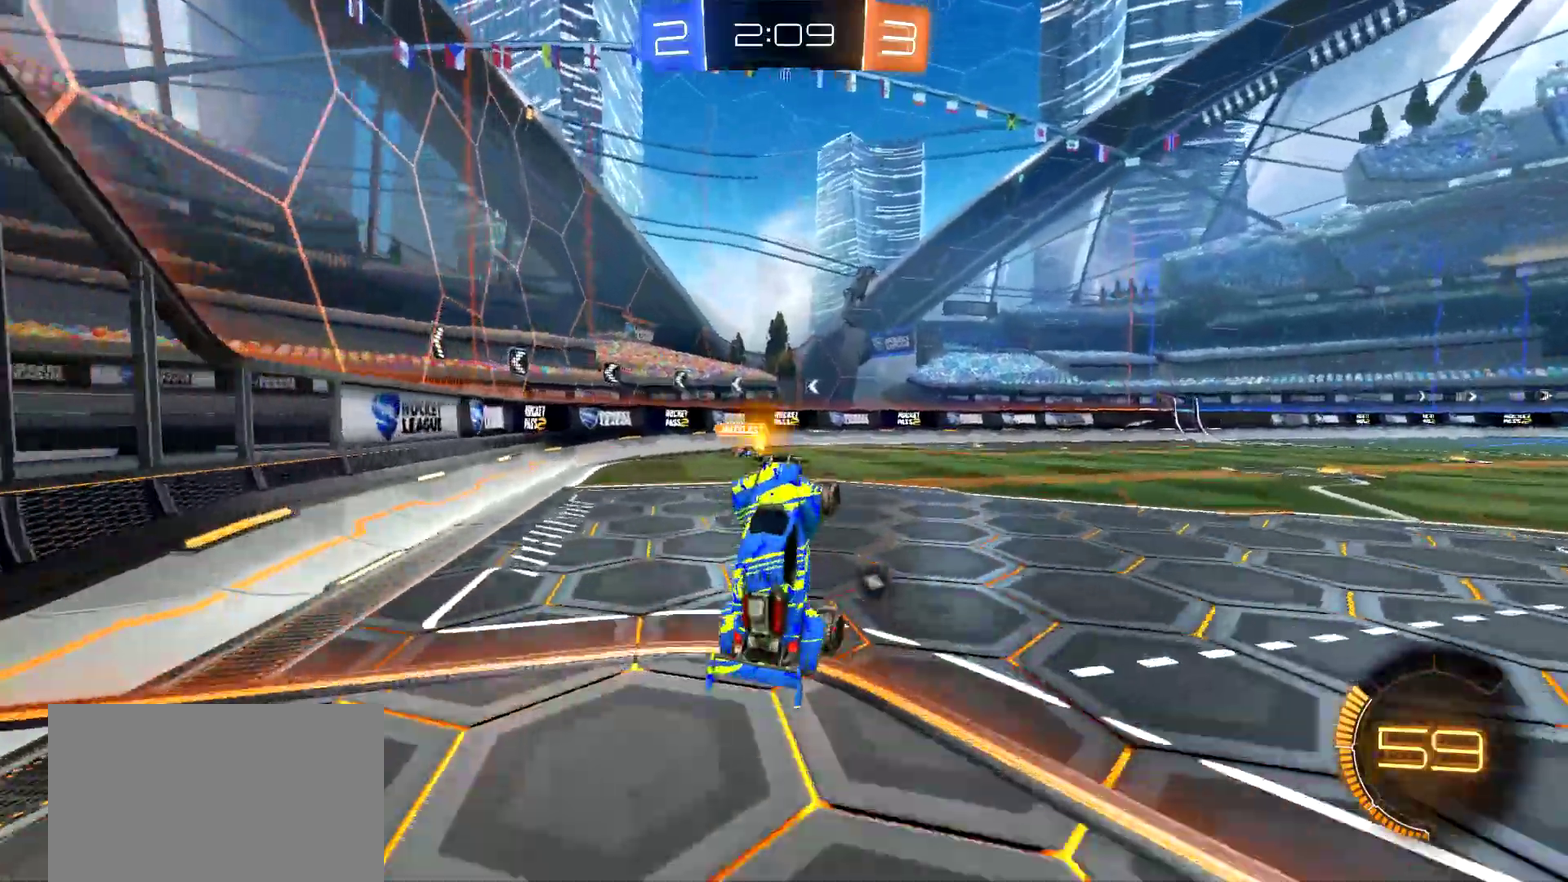
{"buttons": ["R2"], "left_stick": "left", "right_stick": "center", "events": [[267, "left_stick", "left"]]}
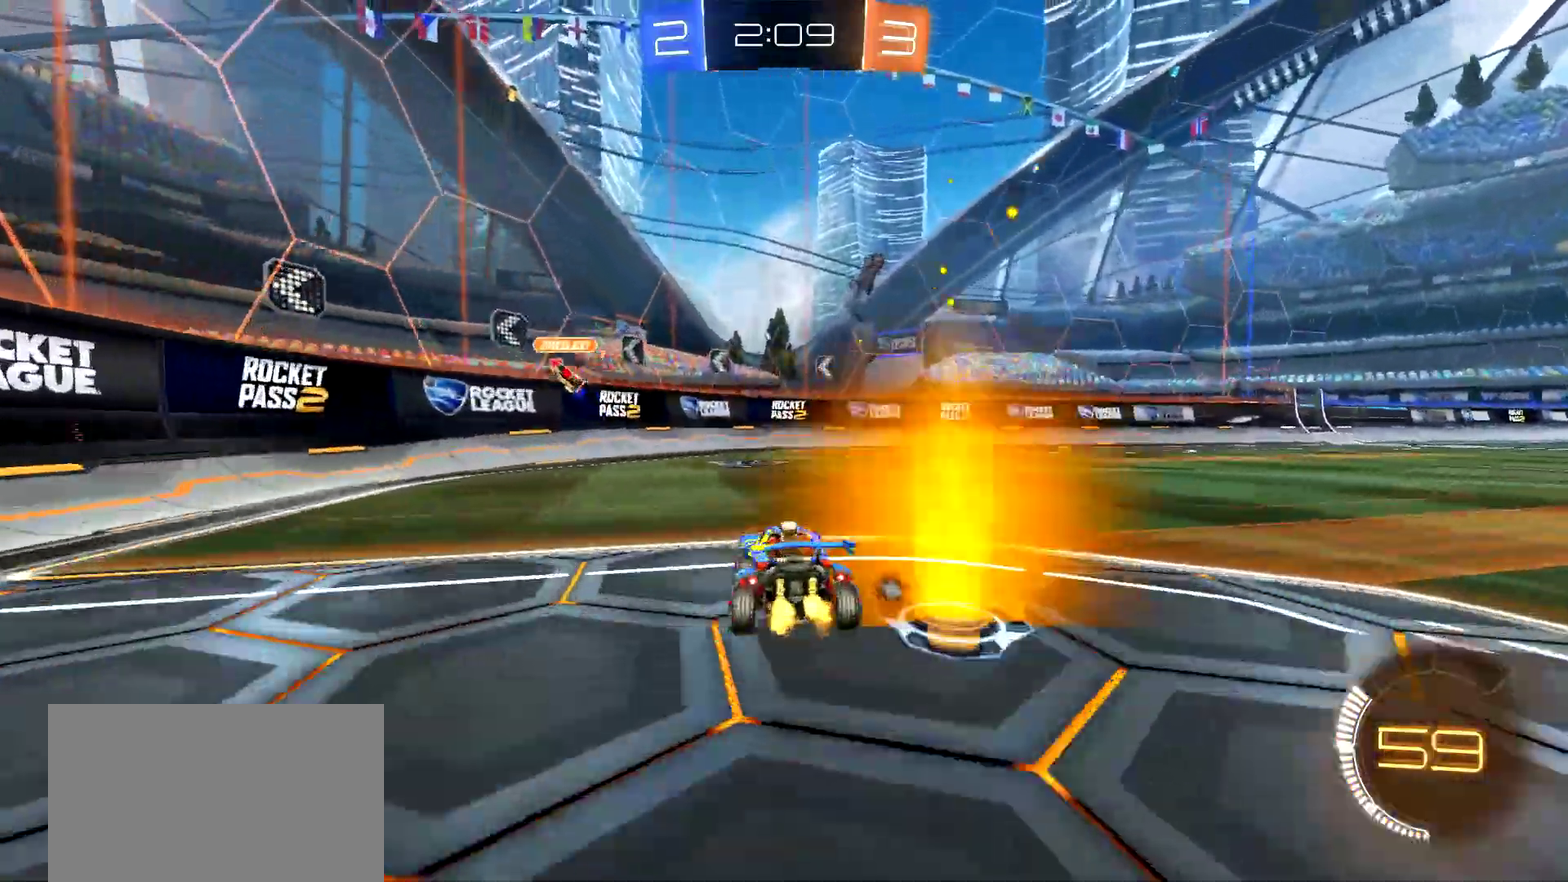
{"buttons": ["R2"], "left_stick": "right", "right_stick": "center", "events": [[17, "left_stick", "center"], [84, "left_stick", "right"], [100, "TRIANGLE", "down"], [201, "TRIANGLE", "up"]]}
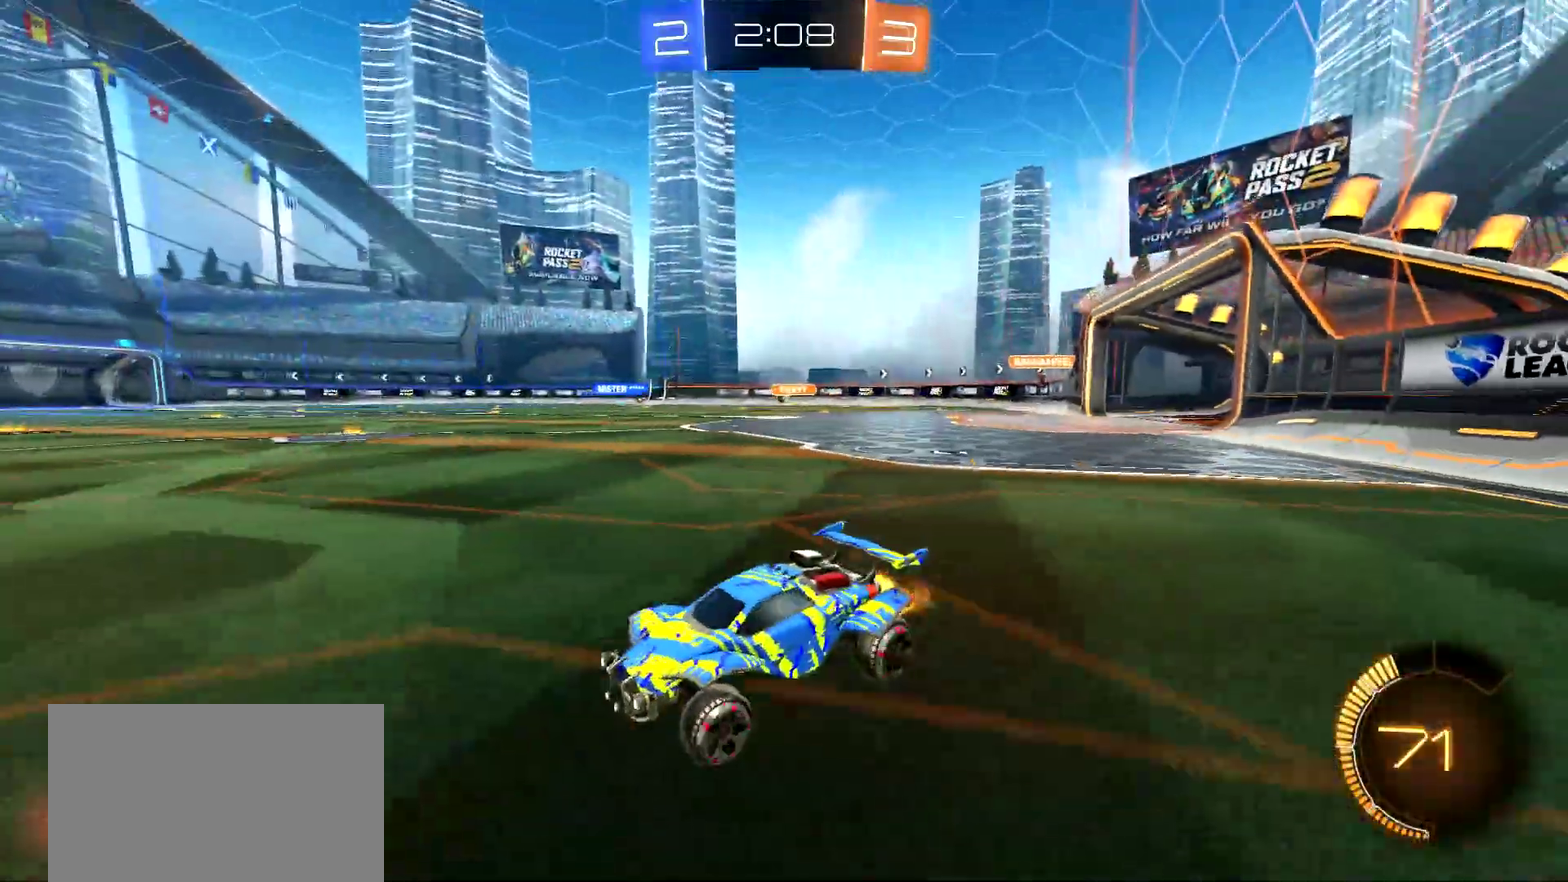
{"buttons": ["R2"], "left_stick": "right", "right_stick": "center", "events": [[250, "CIRCLE", "down"], [500, "CIRCLE", "up"]]}
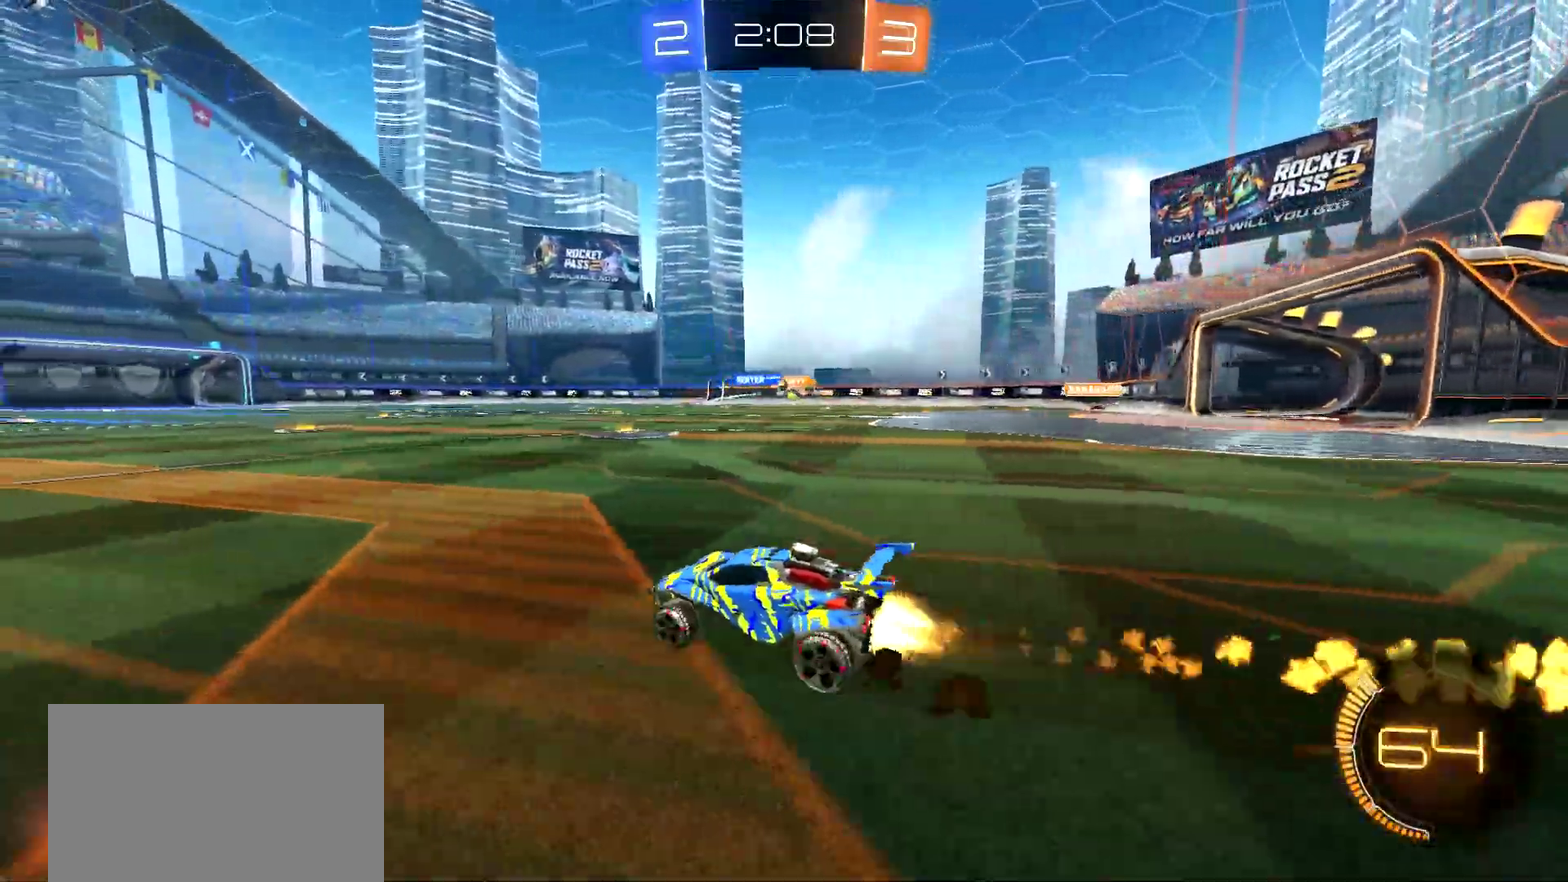
{"buttons": ["R2"], "left_stick": "right", "right_stick": "center", "events": [[100, "CIRCLE", "down"], [167, "left_stick", "center"], [234, "CIRCLE", "up"], [401, "left_stick", "right"]]}
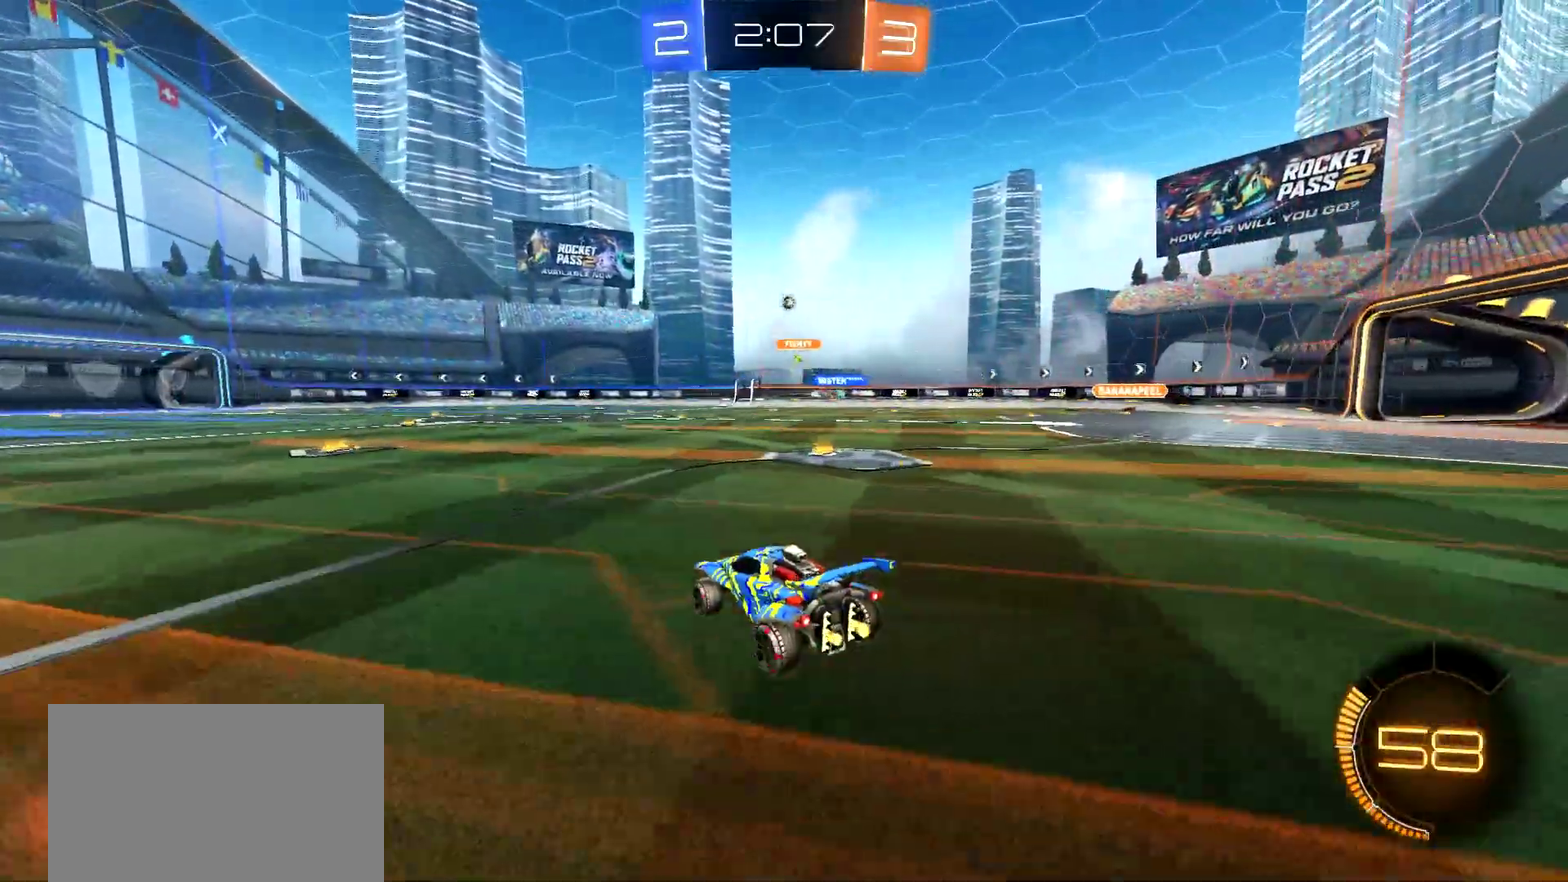
{"buttons": ["R2"], "left_stick": "center", "right_stick": "center", "events": [[33, "left_stick", "center"], [83, "left_stick", "left"], [233, "left_stick", "center"], [350, "left_stick", "right"], [500, "left_stick", "center"]]}
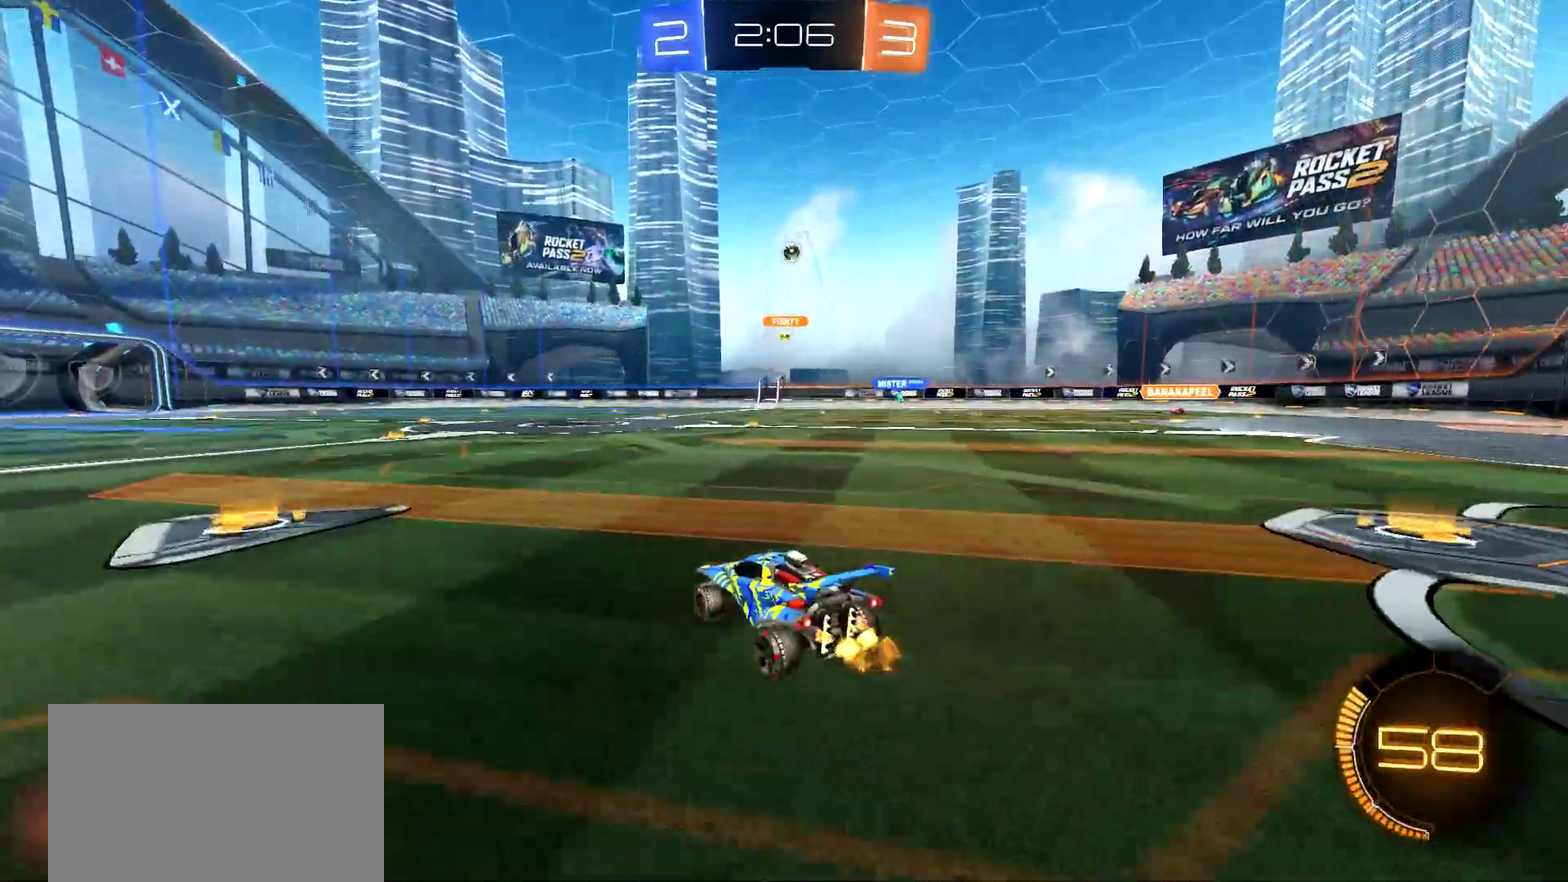
{"buttons": ["R2"], "left_stick": "center", "right_stick": "center", "events": [[367, "left_stick", "down-right"], [467, "left_stick", "center"]]}
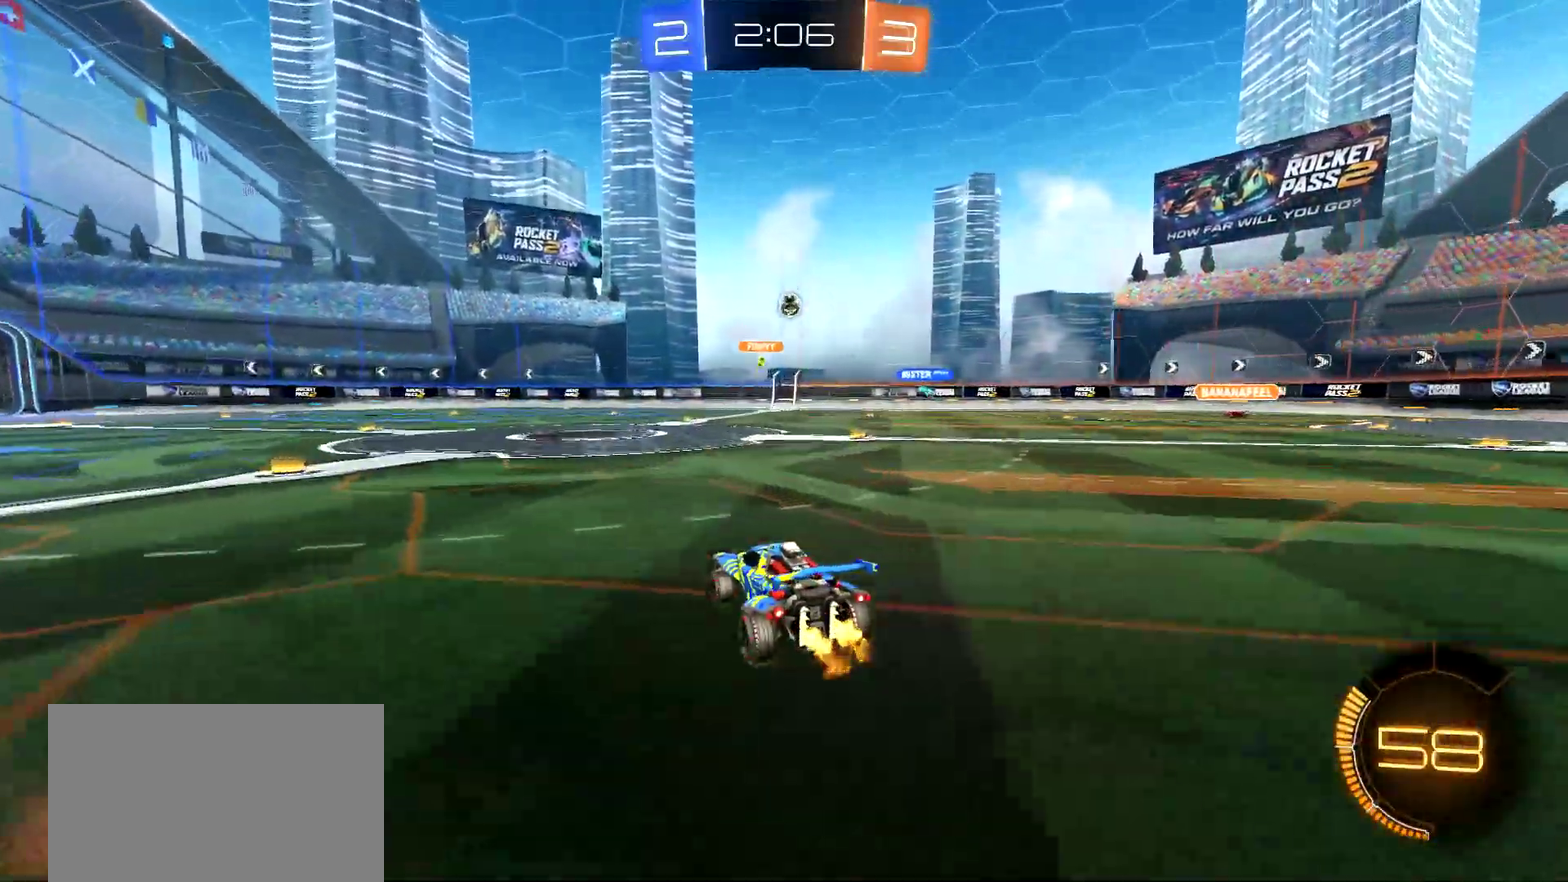
{"buttons": ["R2"], "left_stick": "up-left", "right_stick": "center"}
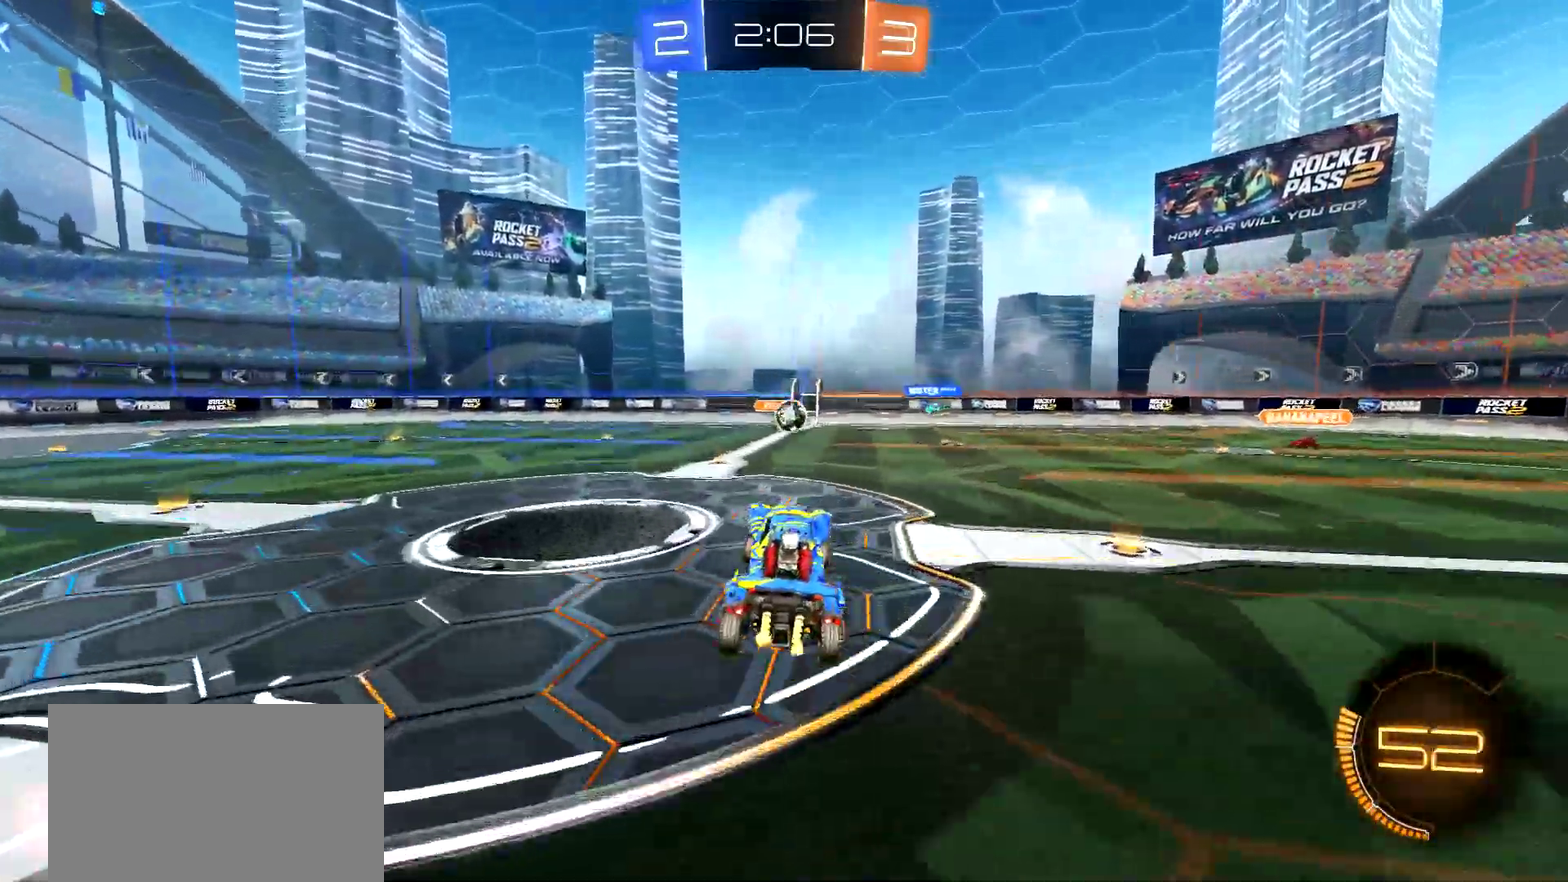
{"buttons": ["R2"], "left_stick": "down", "right_stick": "center", "events": [[34, "left_stick", "up"], [67, "TRIANGLE", "down"], [150, "TRIANGLE", "up"], [201, "left_stick", "up-left"], [284, "left_stick", "center"], [334, "left_stick", "down"], [384, "left_stick", "down-left"], [467, "left_stick", "down"]]}
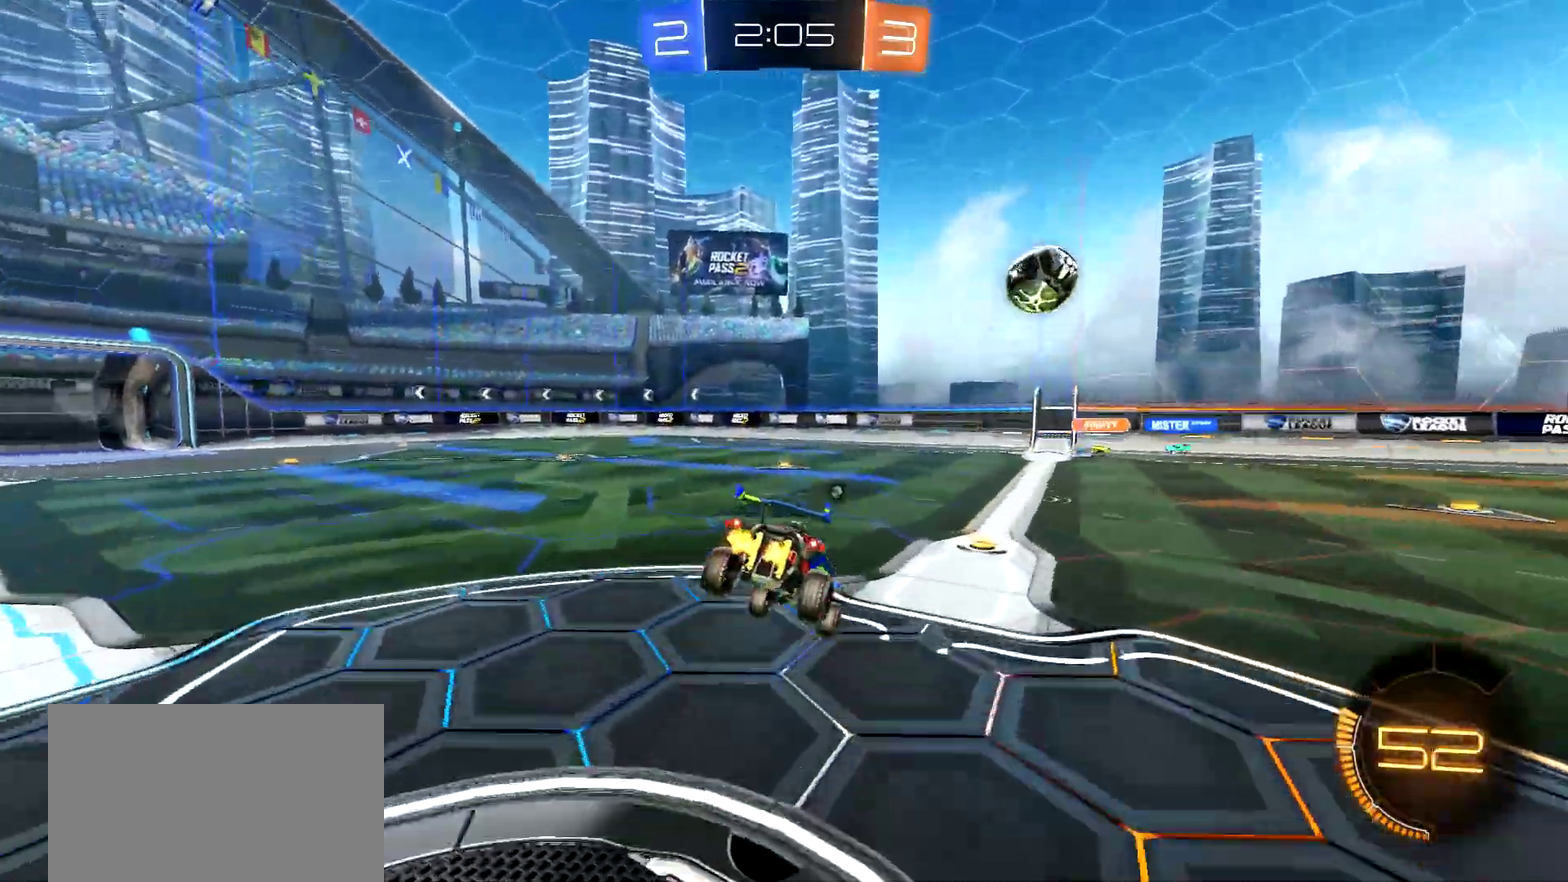
{"buttons": ["R2"], "left_stick": "center", "right_stick": "center", "events": [[33, "CIRCLE", "down"], [250, "CIRCLE", "up"], [333, "left_stick", "center"], [434, "TRIANGLE", "down"], [484, "TRIANGLE", "up"]]}
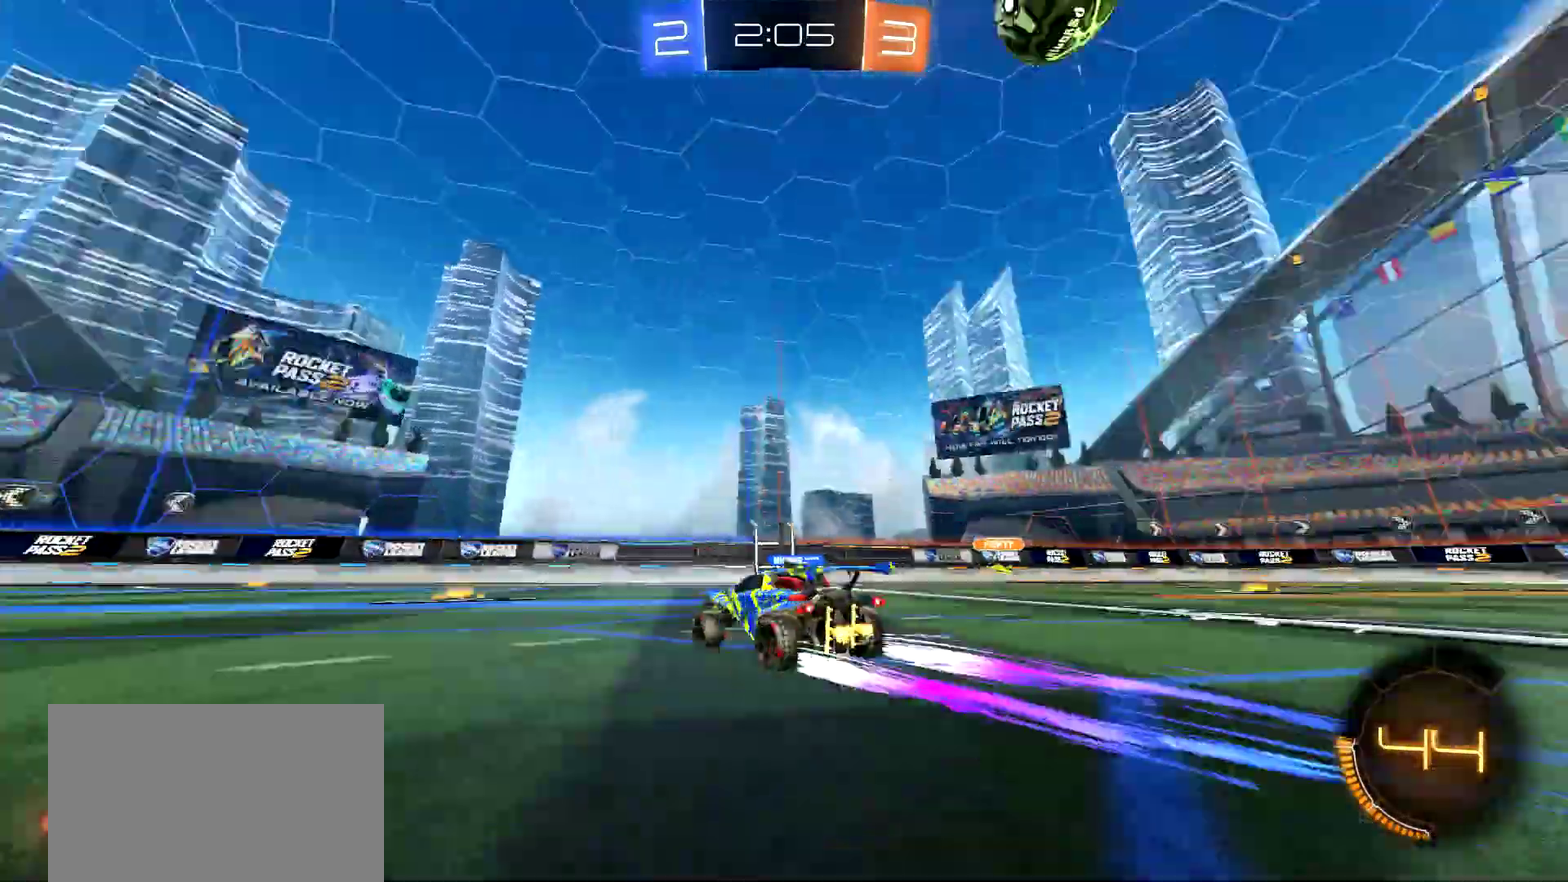
{"buttons": ["R2"], "left_stick": "left", "right_stick": "center", "events": [[100, "left_stick", "left"]]}
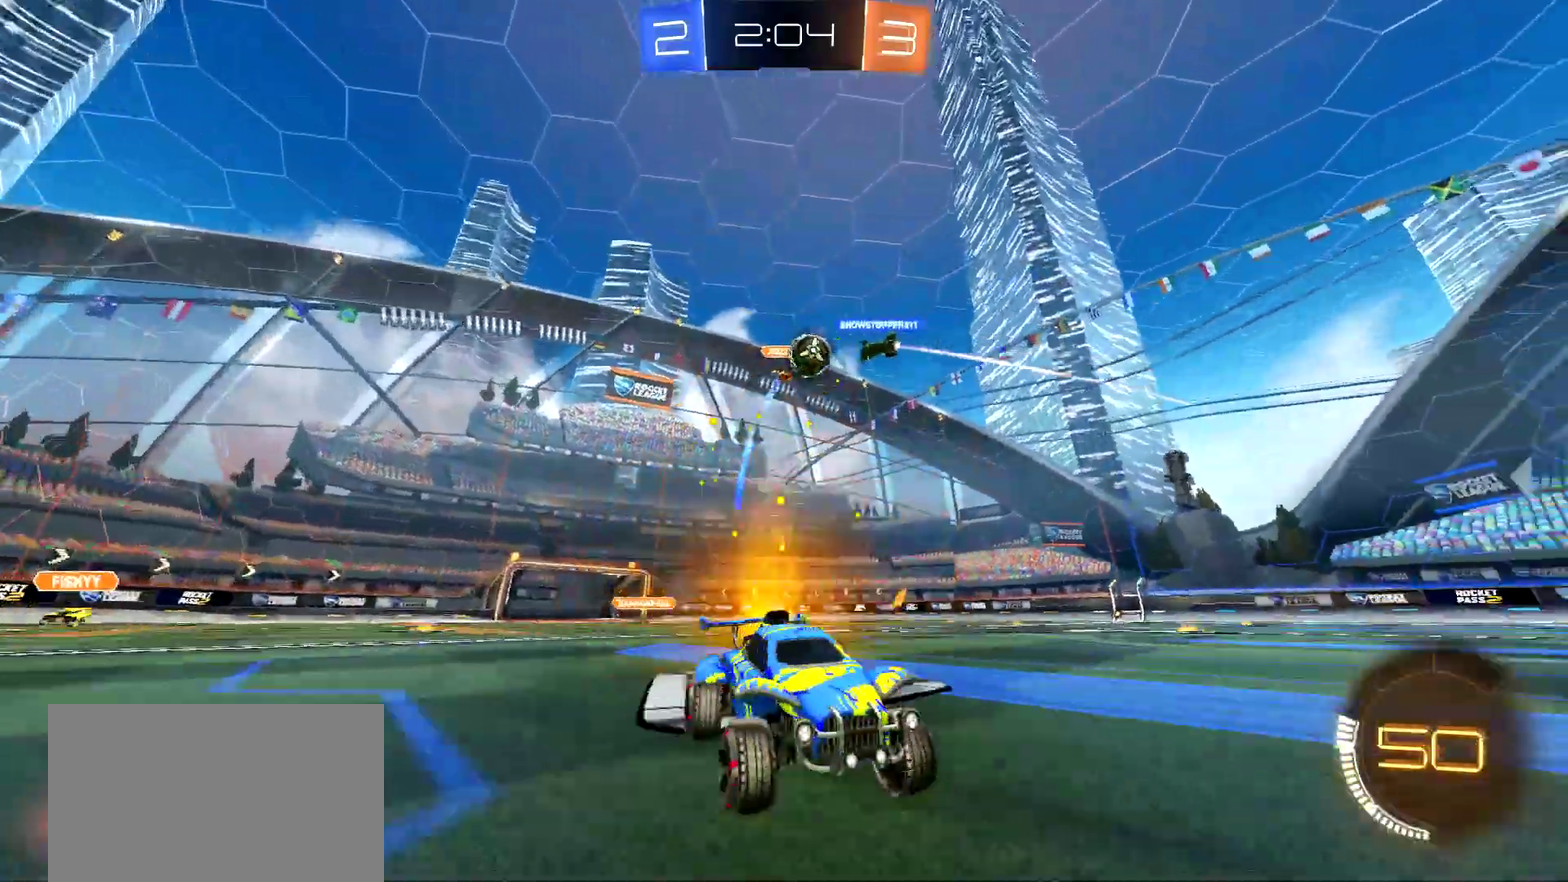
{"buttons": ["R2"], "left_stick": "center", "right_stick": "center", "events": [[467, "left_stick", "center"]]}
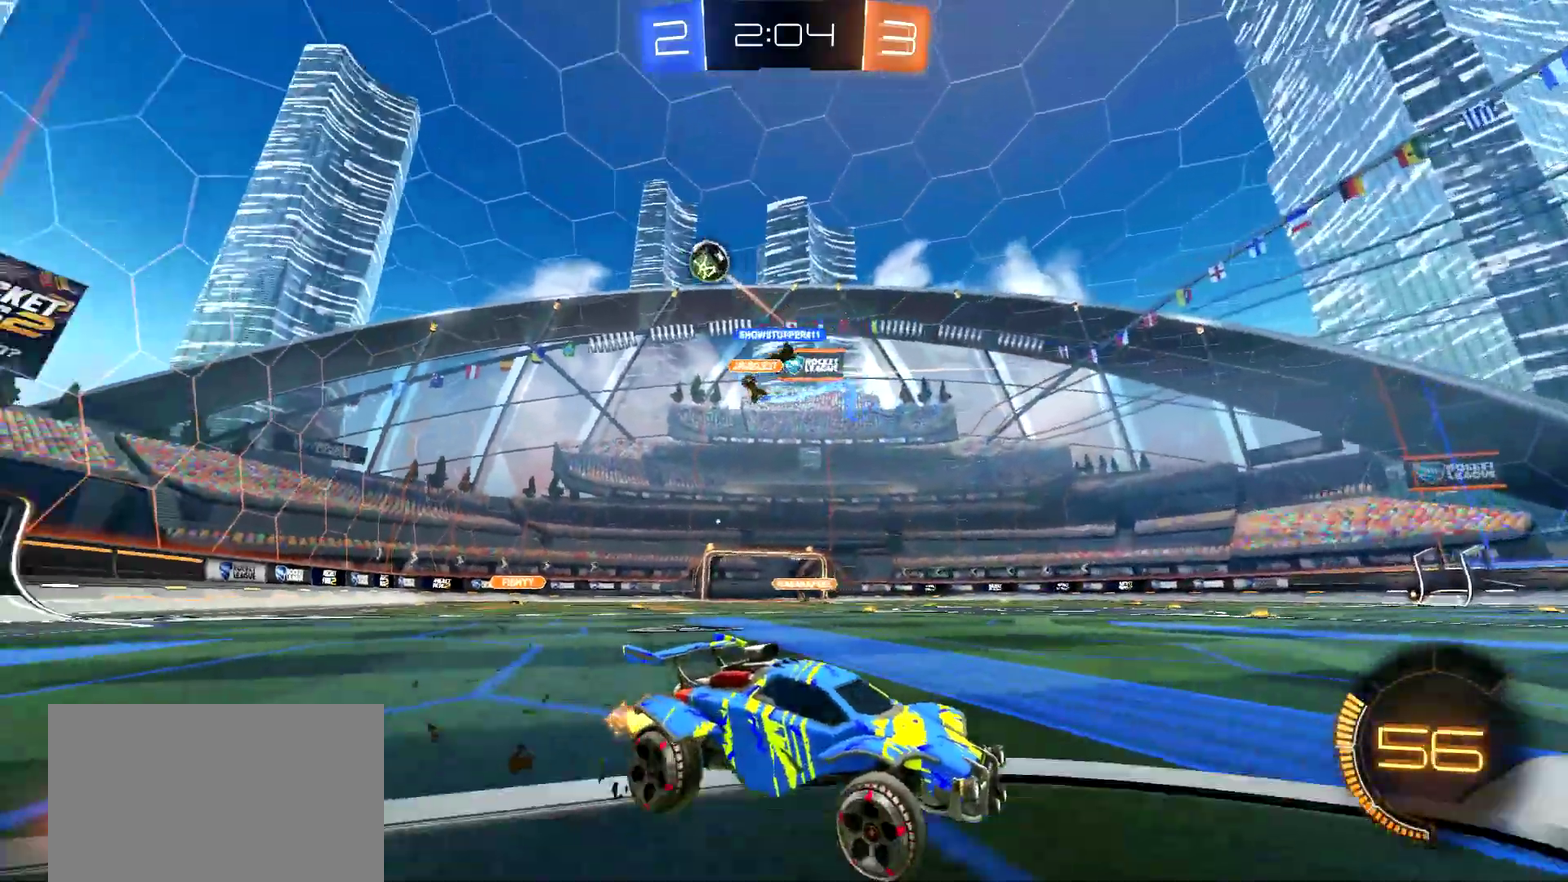
{"buttons": ["R2"], "left_stick": "right", "right_stick": "center", "events": [[17, "left_stick", "right"]]}
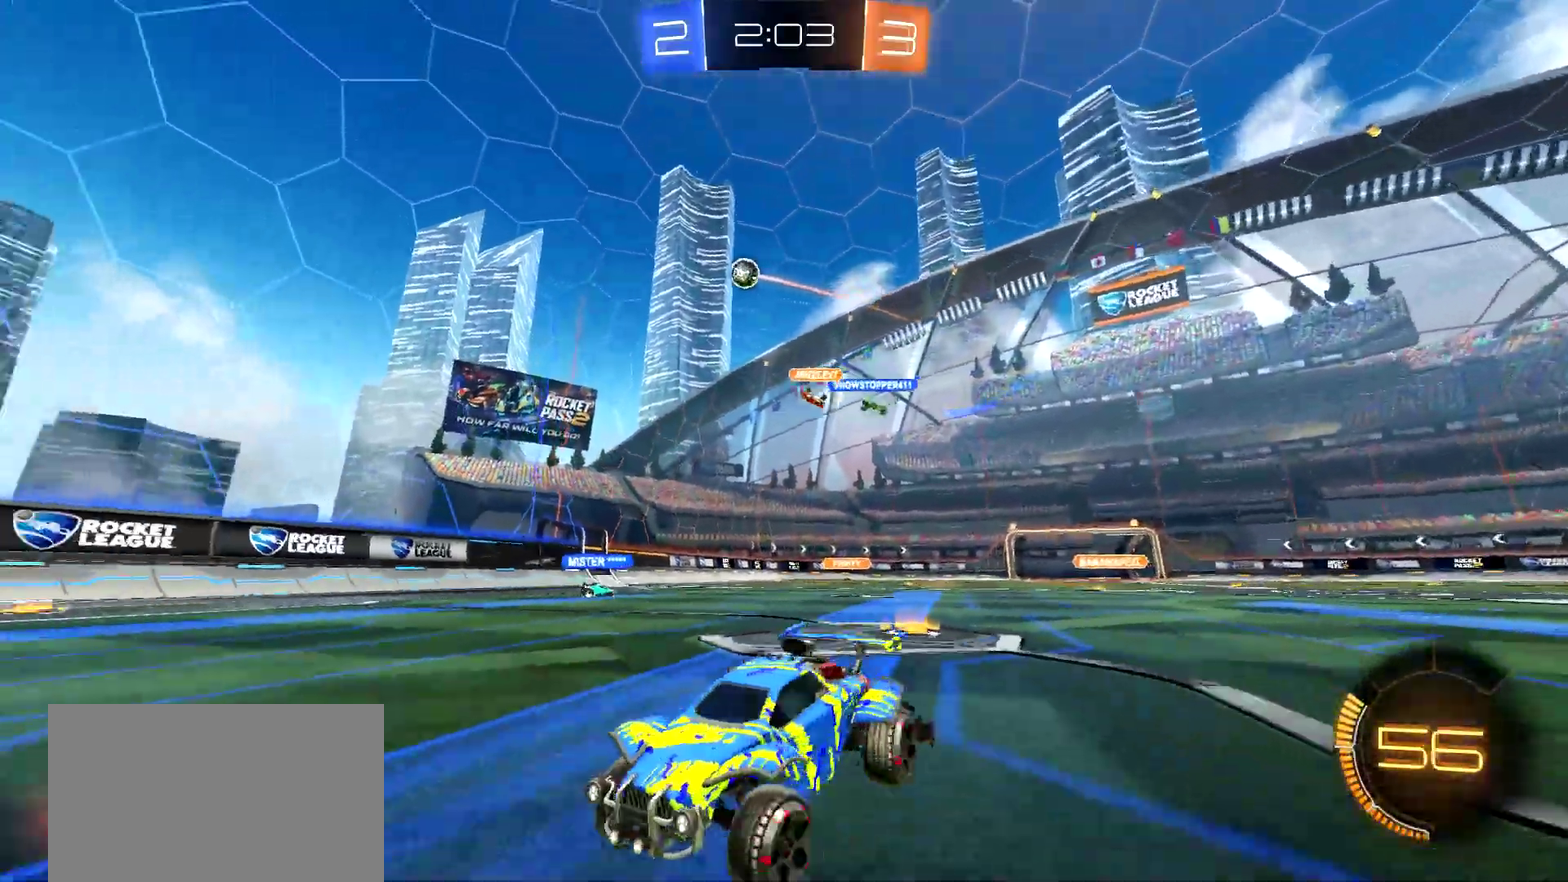
{"buttons": ["R2"], "left_stick": "right", "right_stick": "center", "events": []}
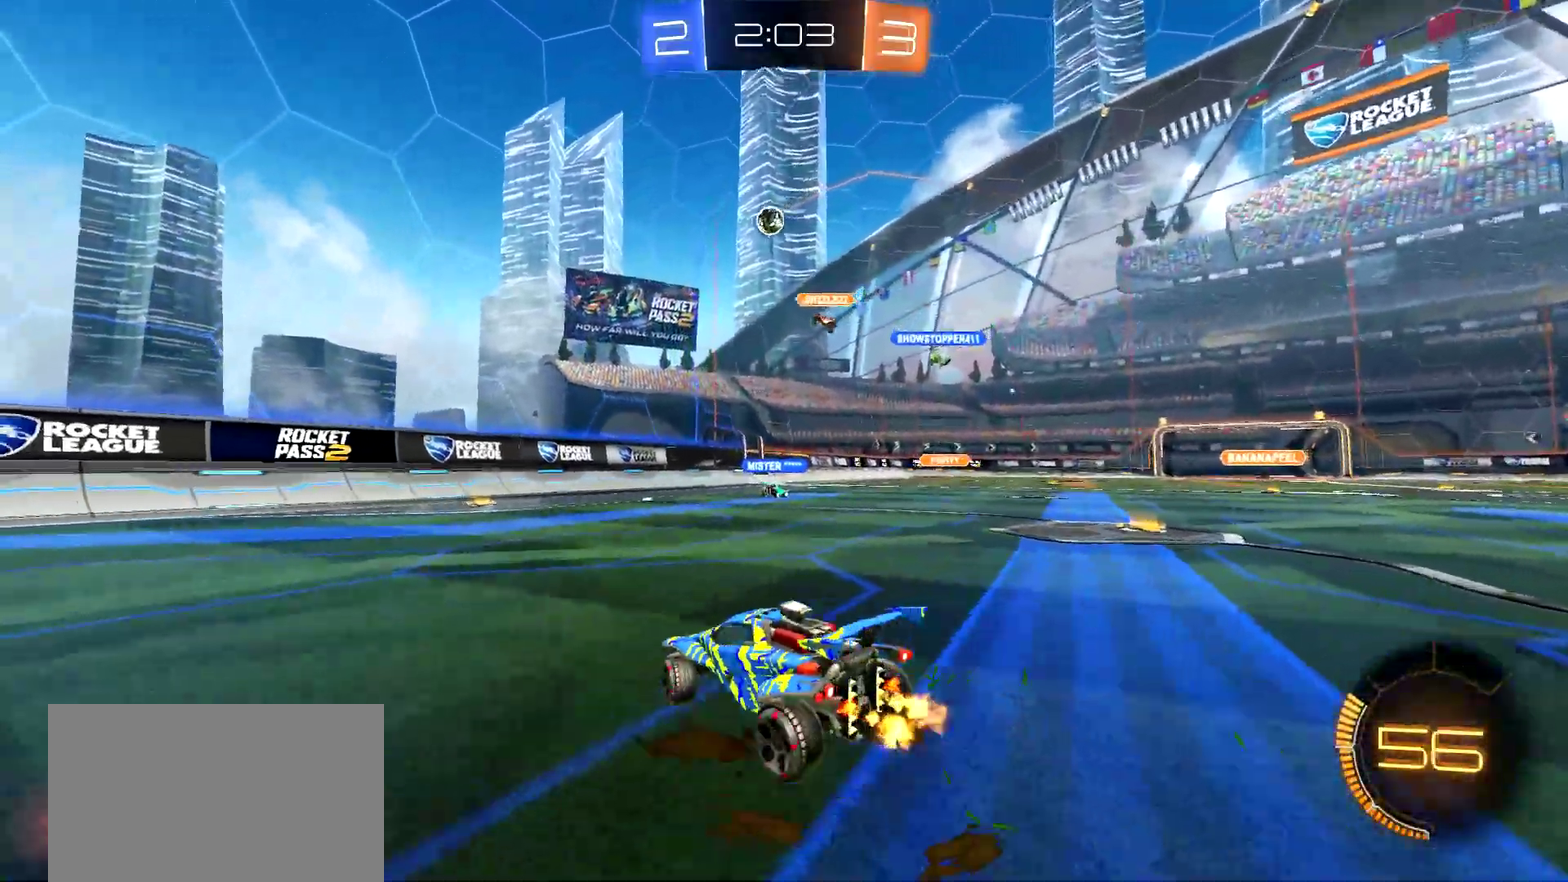
{"buttons": ["R2"], "left_stick": "right", "right_stick": "center", "events": []}
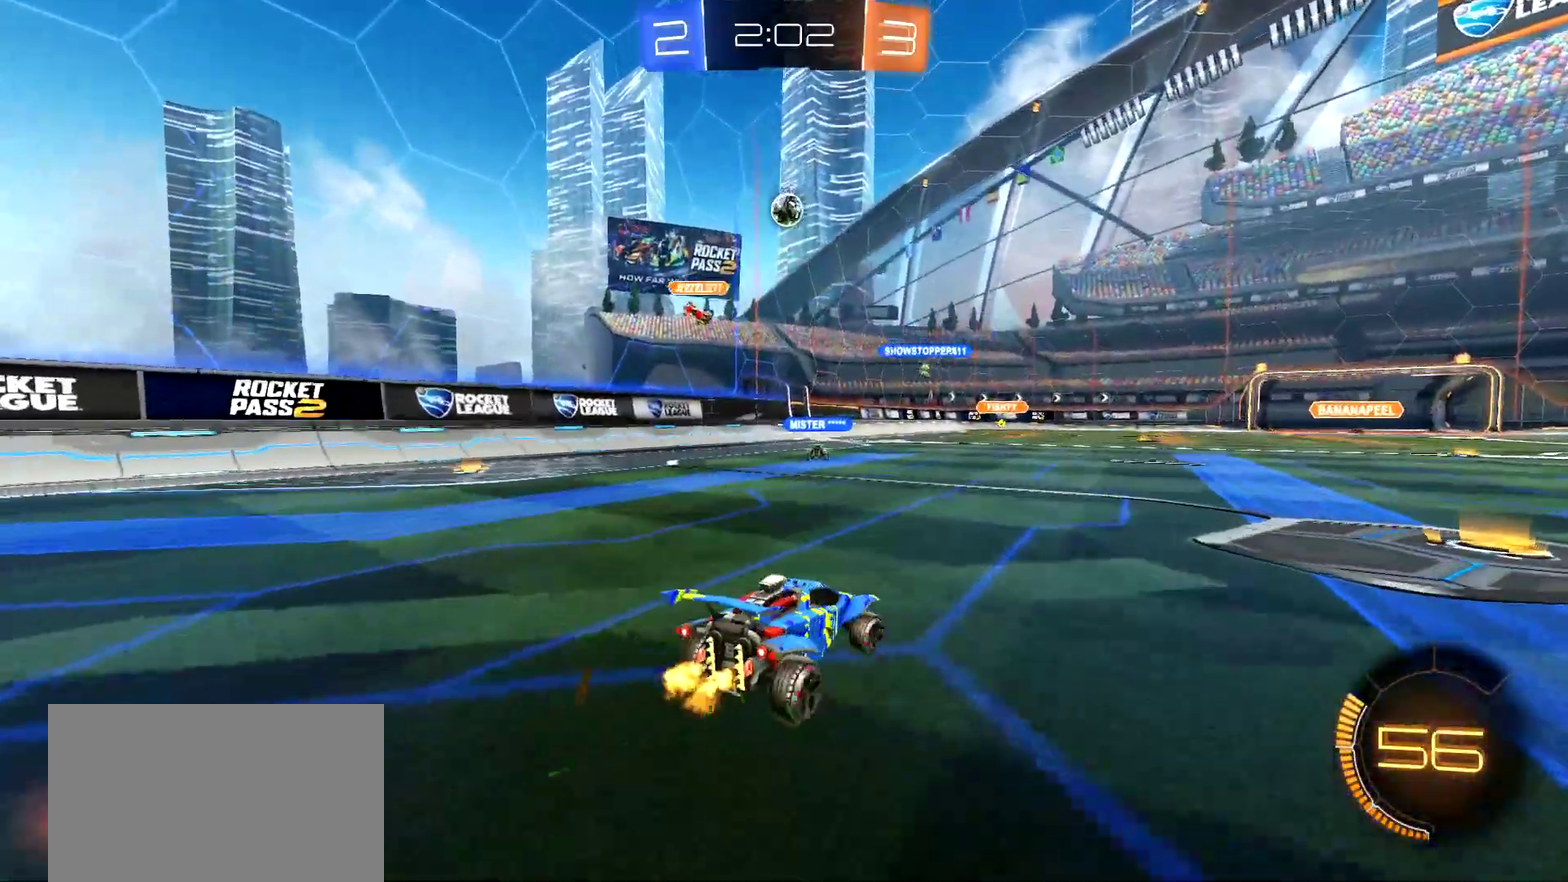
{"buttons": ["R2"], "left_stick": "center", "right_stick": "center", "events": [[200, "R2", "up"], [284, "left_stick", "center"], [300, "R2", "down"]]}
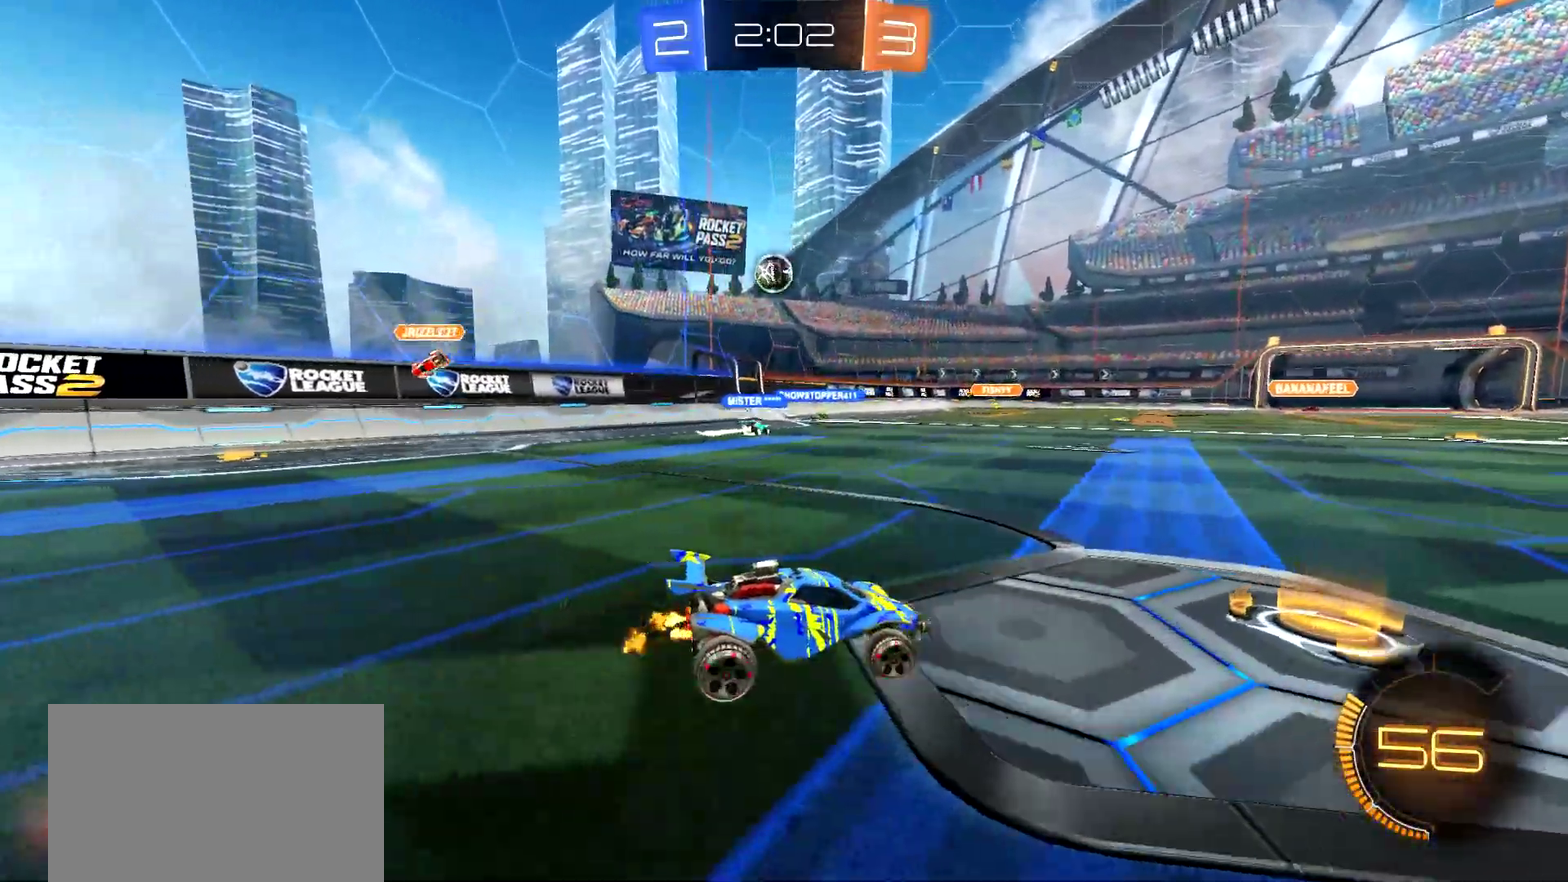
{"buttons": ["R2"], "left_stick": "left", "right_stick": "center", "events": [[100, "left_stick", "left"], [233, "left_stick", "center"], [383, "left_stick", "left"]]}
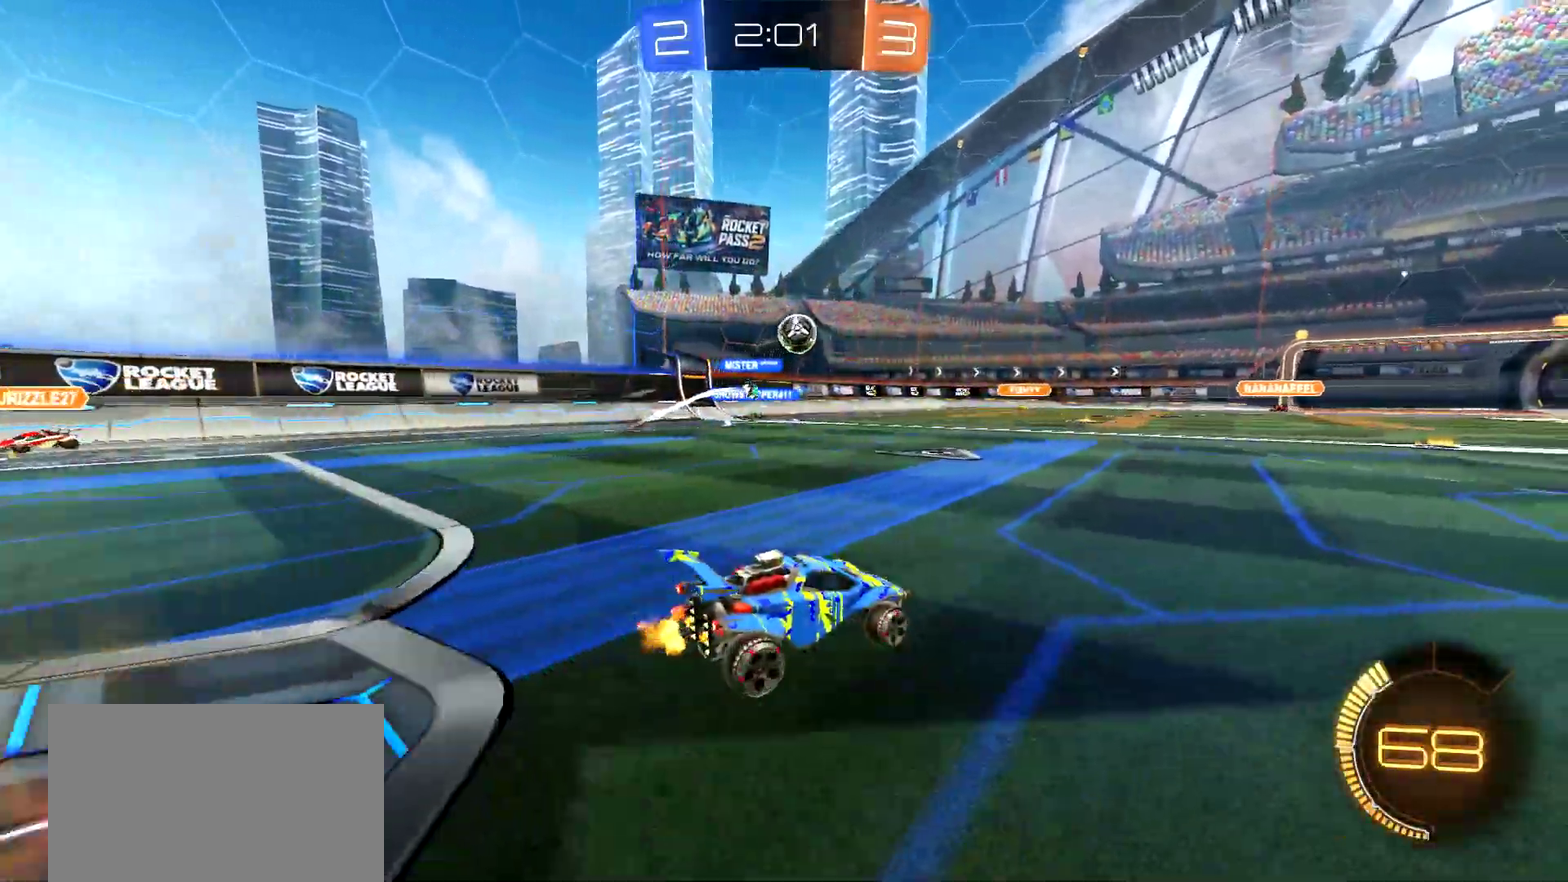
{"buttons": ["R2"], "left_stick": "right", "right_stick": "center", "events": [[34, "left_stick", "center"], [267, "left_stick", "right"]]}
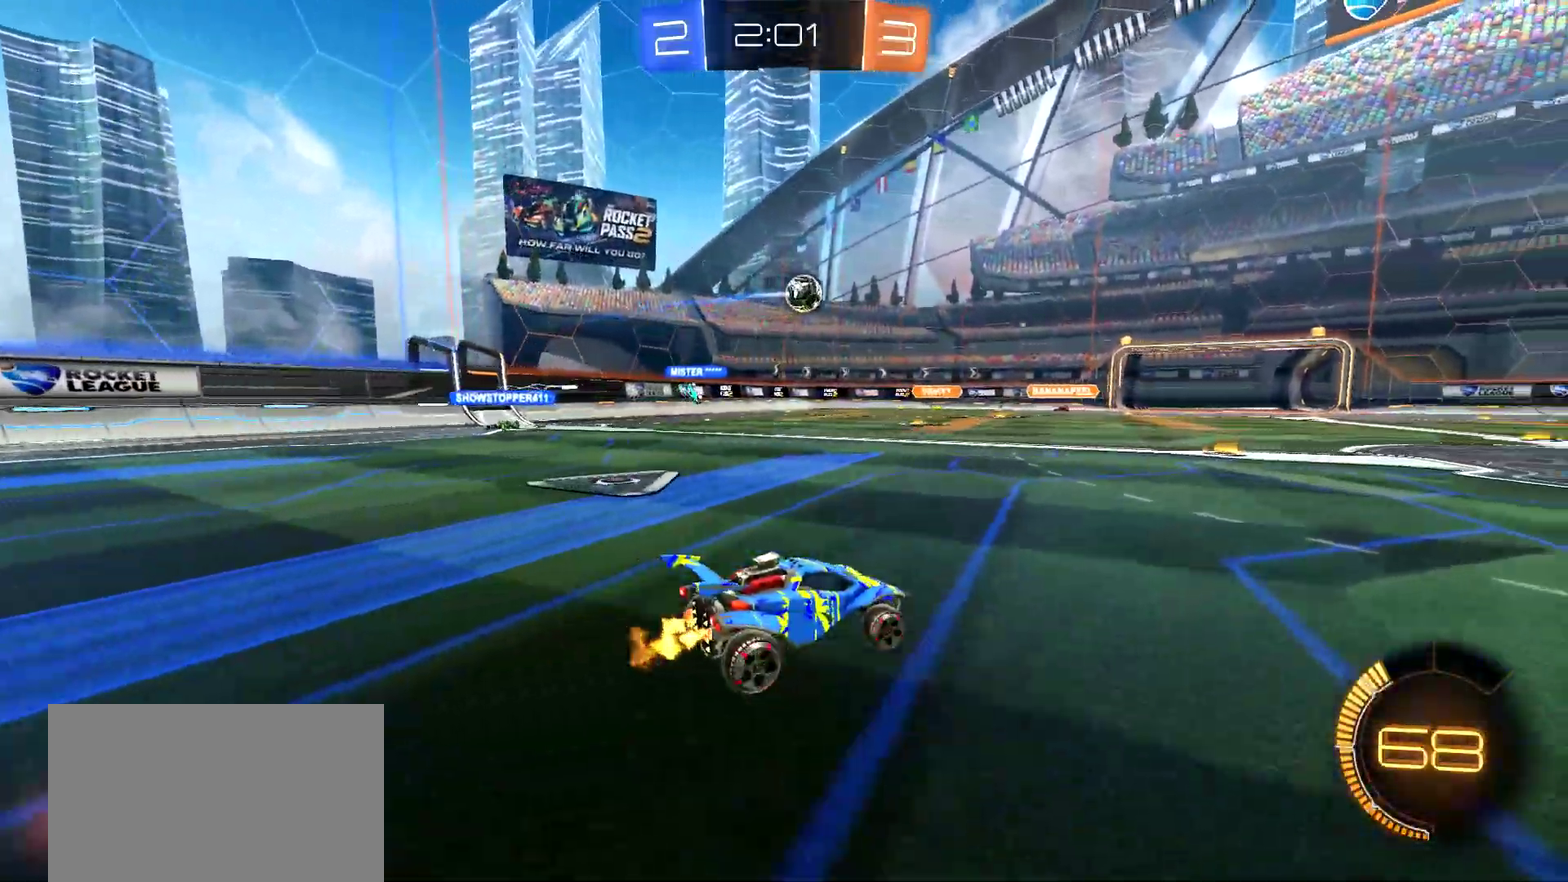
{"buttons": ["R2"], "left_stick": "right", "right_stick": "center", "events": []}
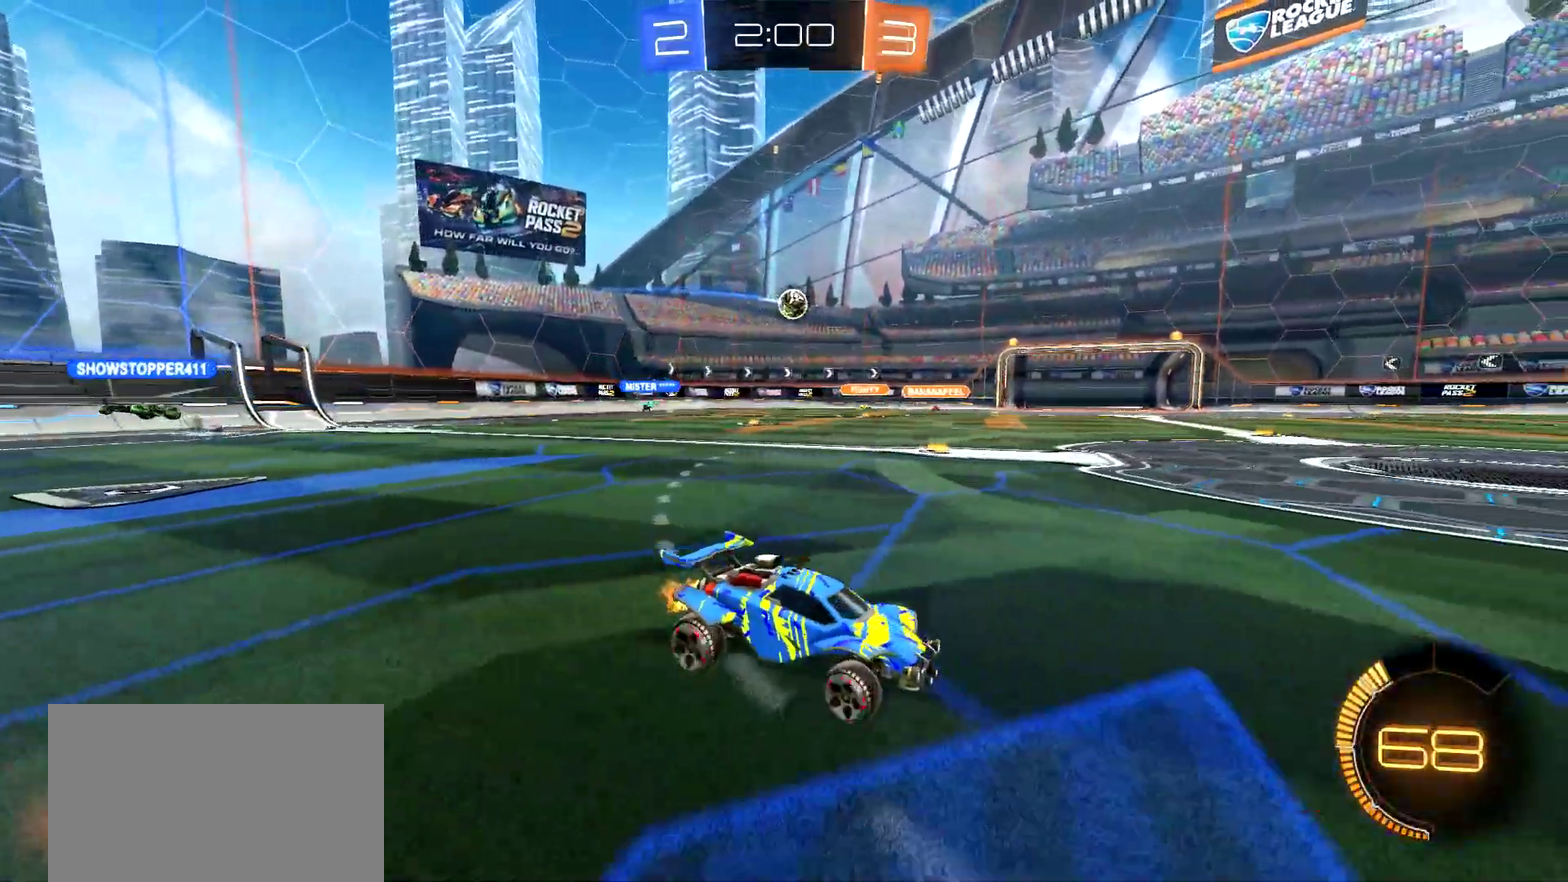
{"buttons": ["R2"], "left_stick": "center", "right_stick": "center", "events": [[350, "left_stick", "center"]]}
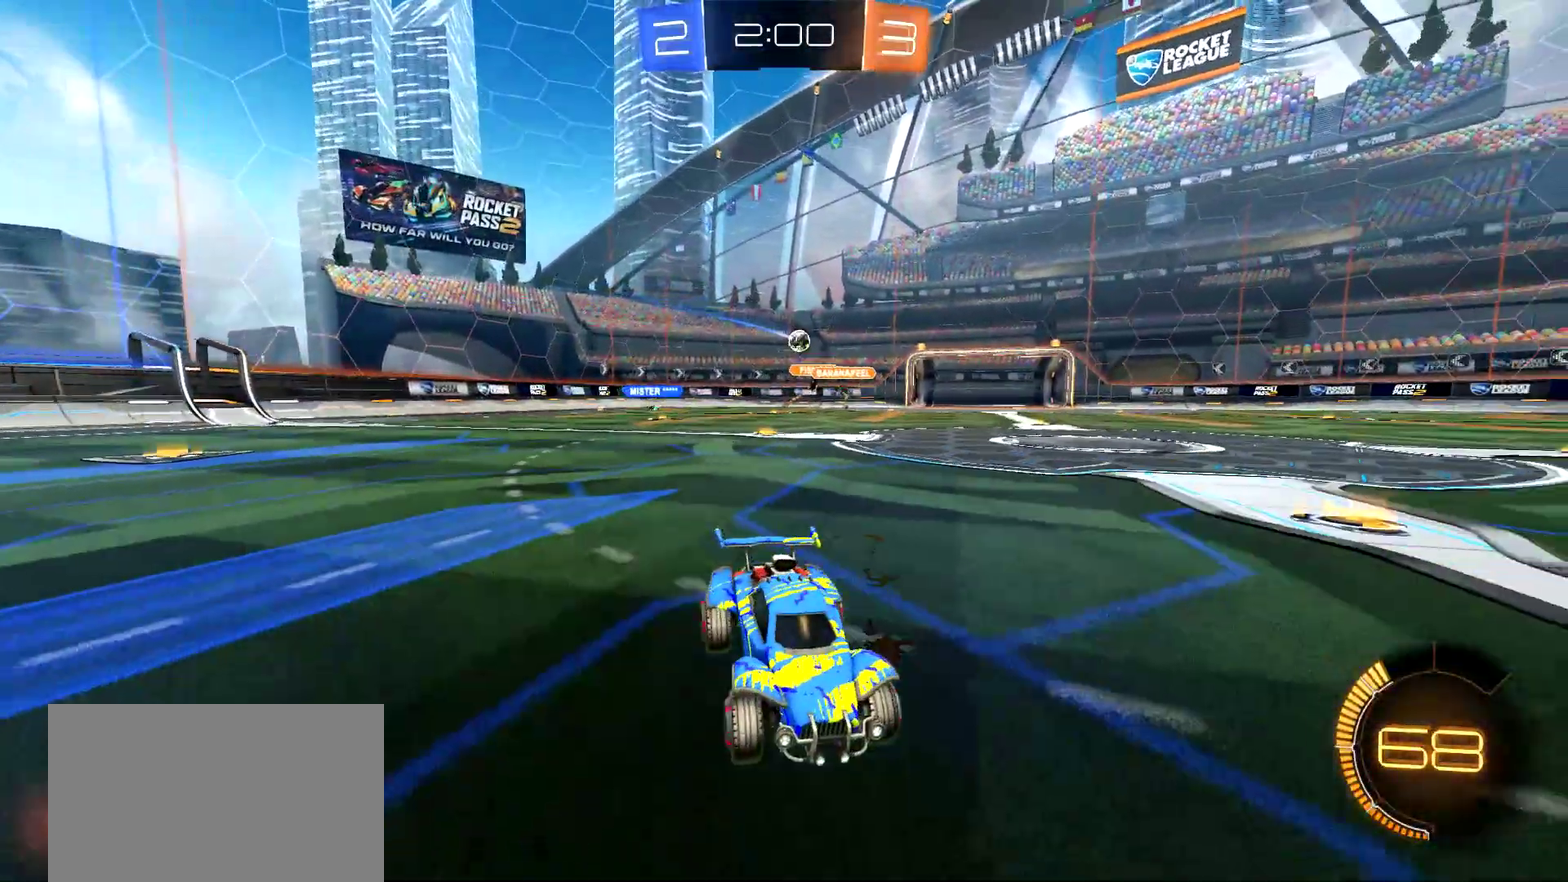
{"buttons": ["R2"], "left_stick": "center", "right_stick": "center", "events": [[83, "left_stick", "left"], [283, "left_stick", "center"]]}
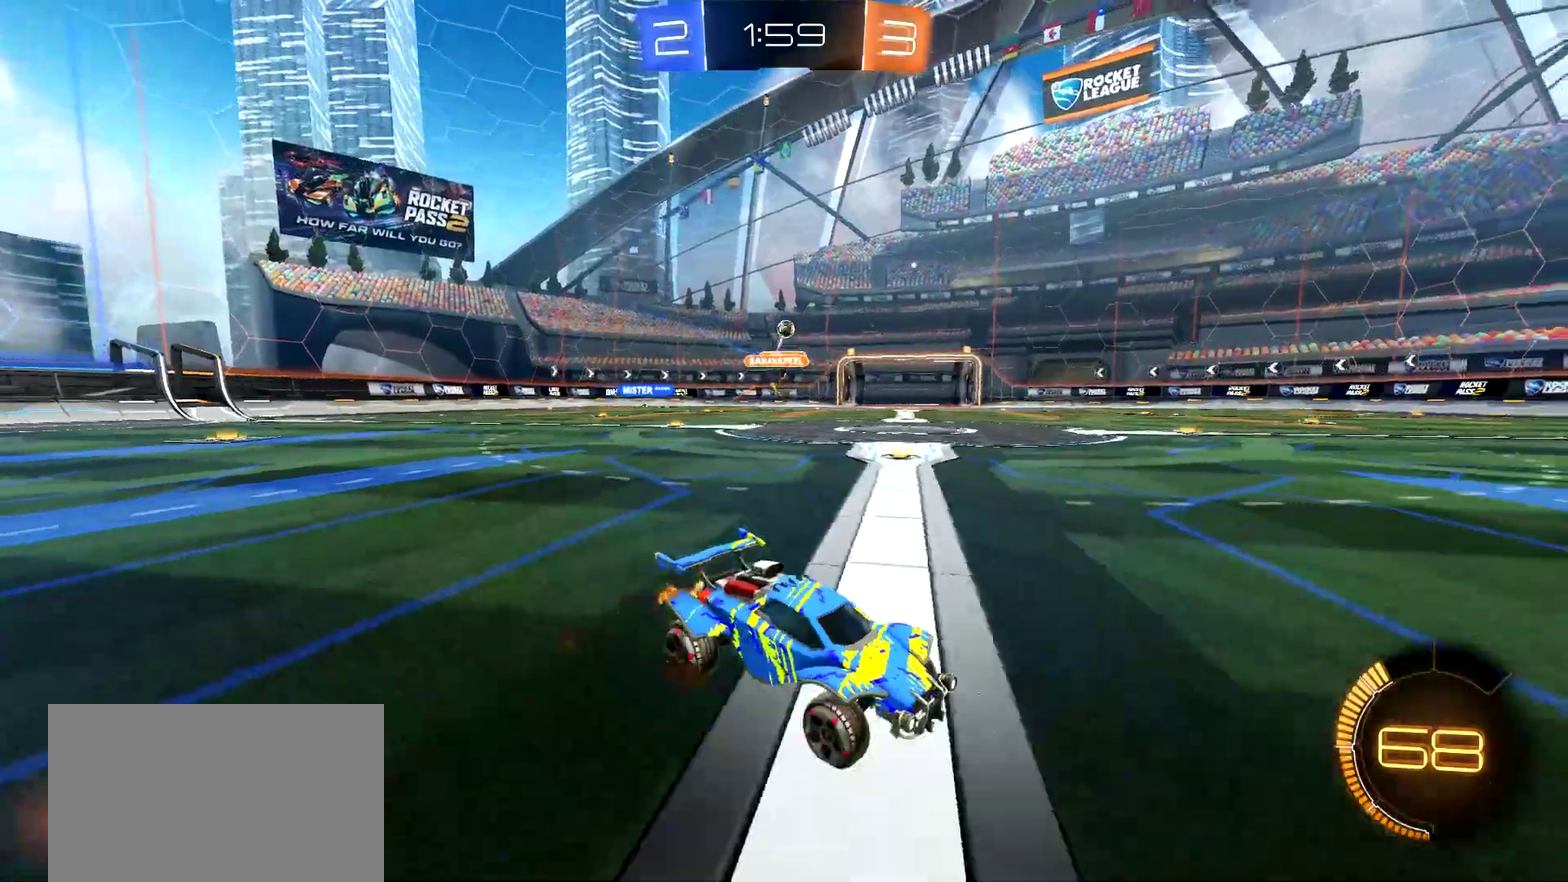
{"buttons": ["R2"], "left_stick": "left", "right_stick": "center", "events": [[150, "left_stick", "right"], [300, "left_stick", "center"], [350, "left_stick", "left"]]}
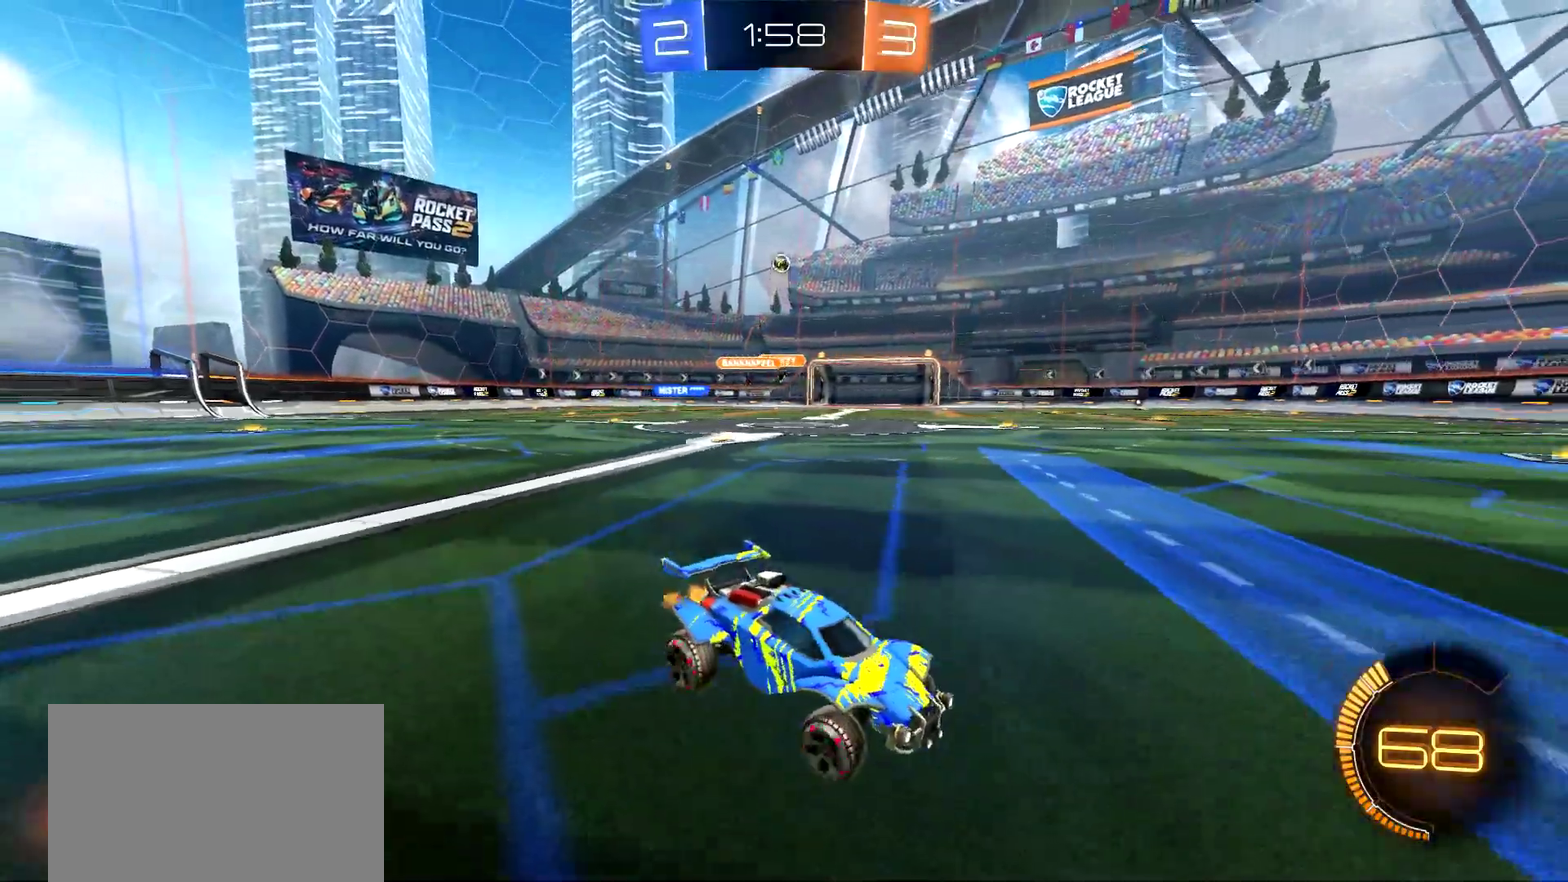
{"buttons": ["CIRCLE", "R2"], "left_stick": "down-left", "right_stick": "center", "events": [[183, "CIRCLE", "down"], [500, "left_stick", "down-left"]]}
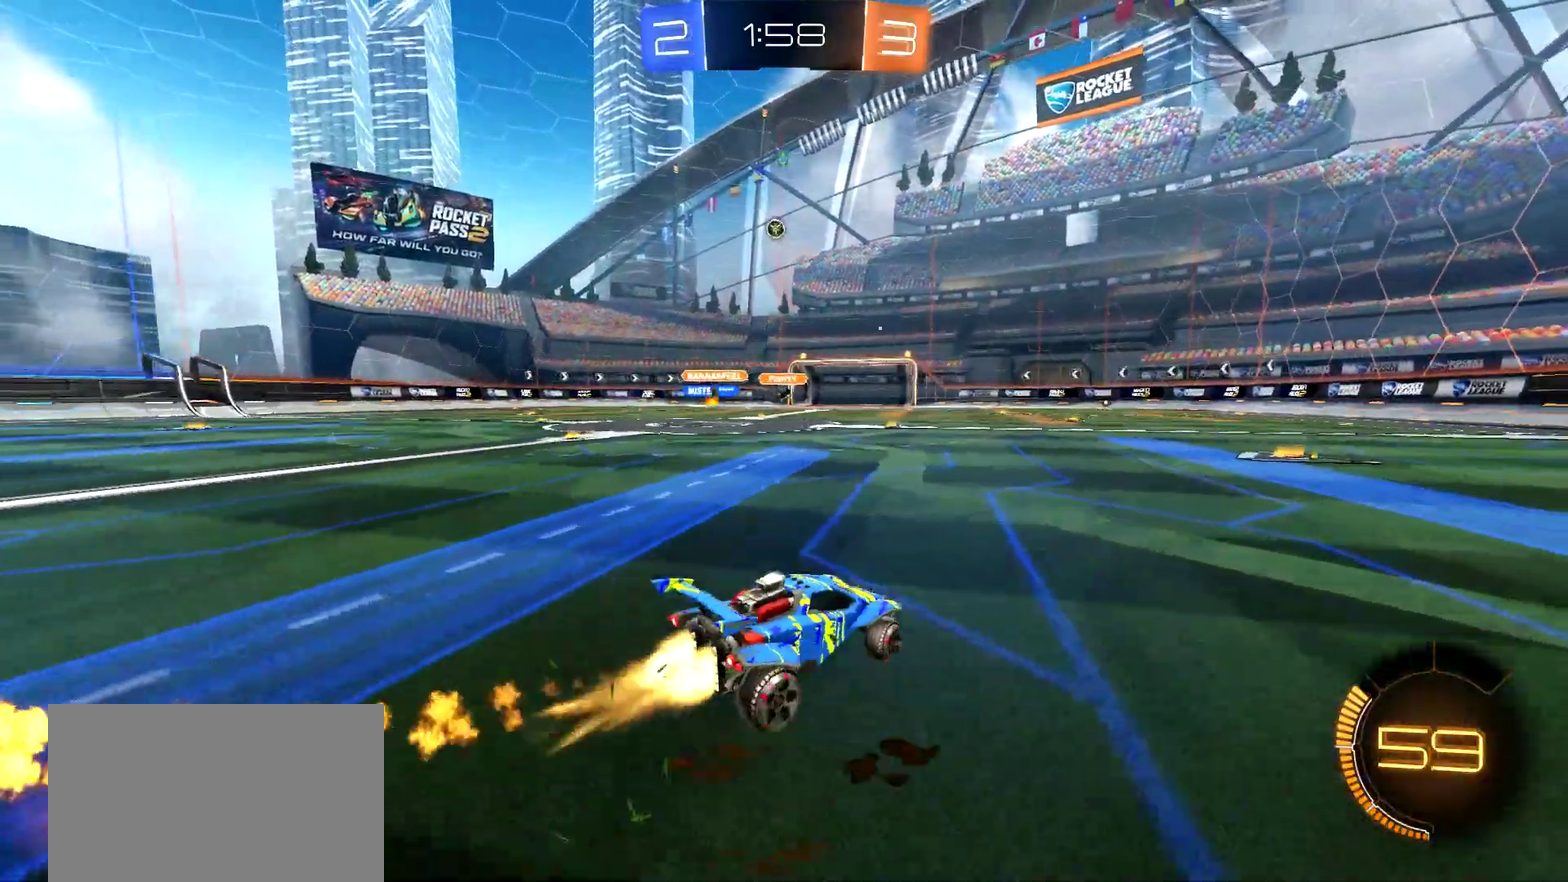
{"buttons": ["CIRCLE", "R2"], "left_stick": "center", "right_stick": "center", "events": [[317, "left_stick", "center"]]}
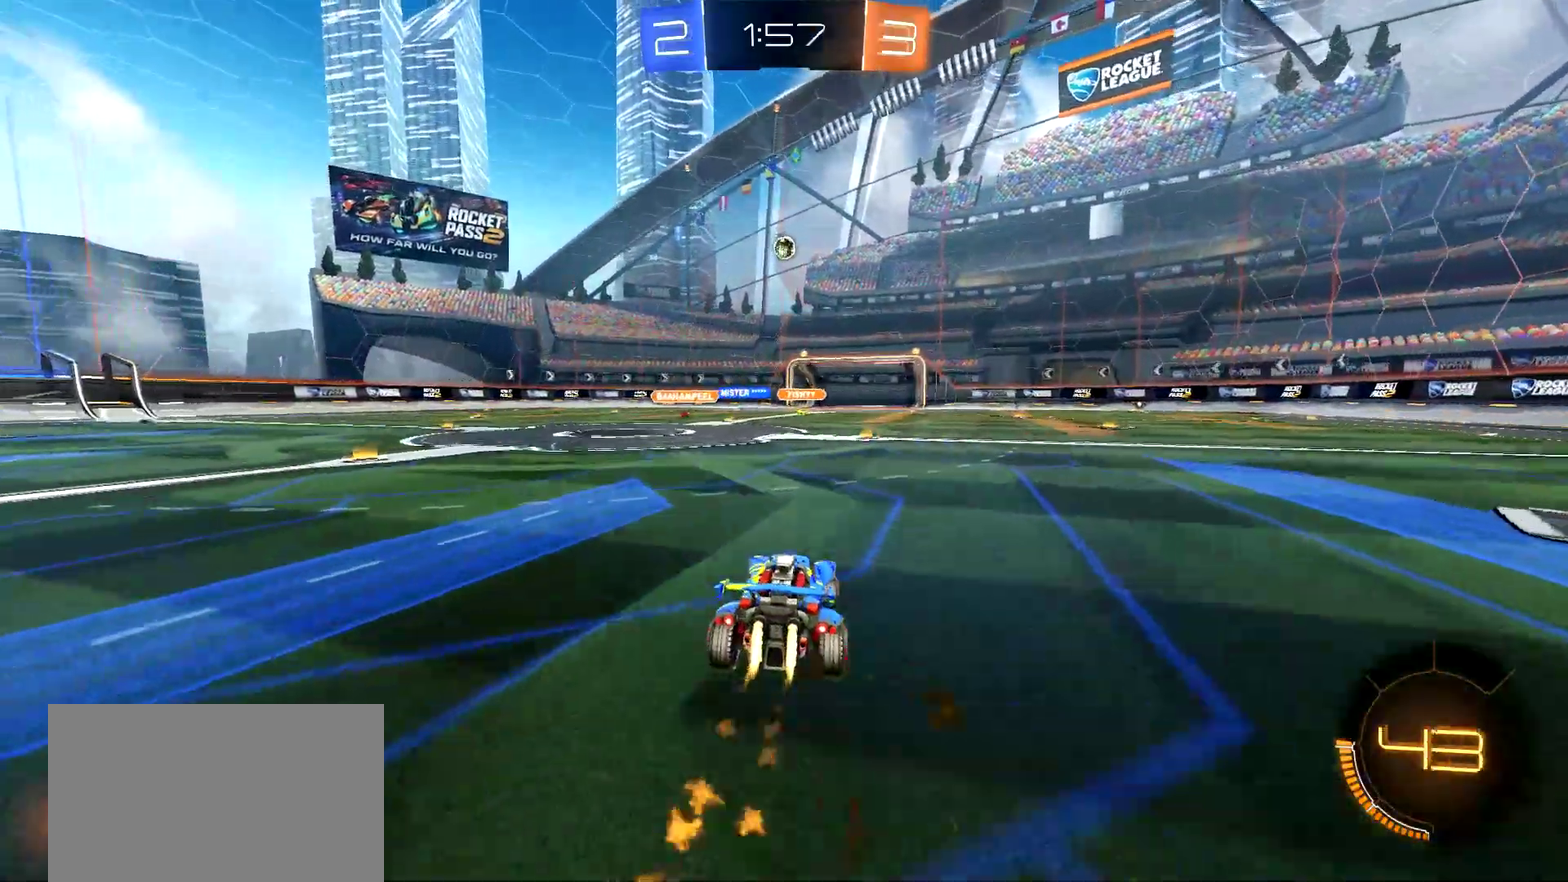
{"buttons": ["R2"], "left_stick": "center", "right_stick": "center", "events": [[116, "left_stick", "right"], [200, "left_stick", "center"], [267, "CIRCLE", "up"]]}